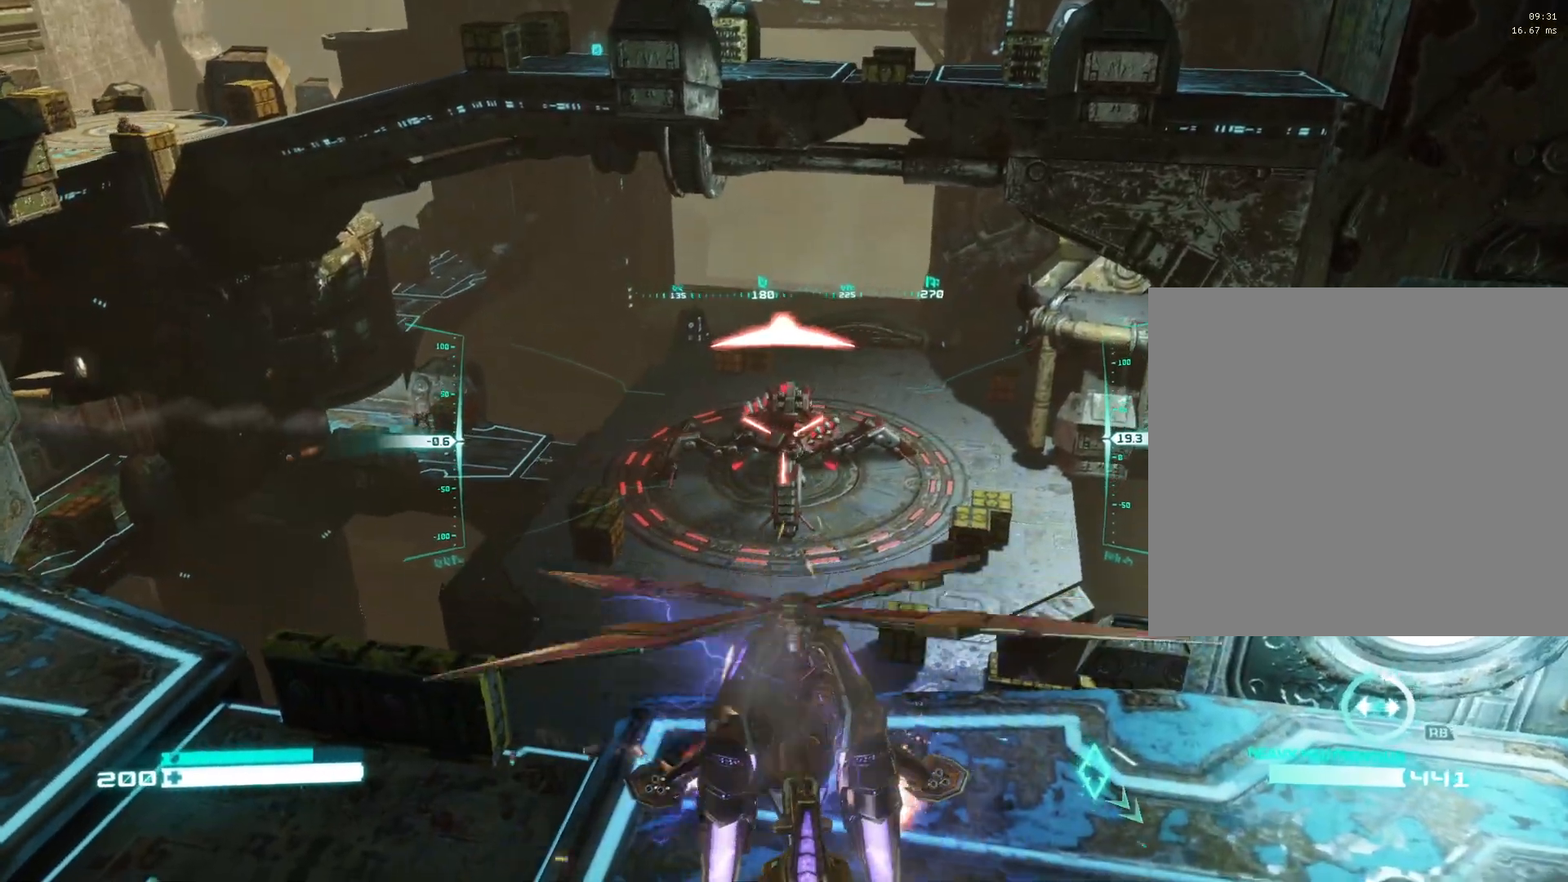
Gameplay with a controller (Xbox layout); each line is a JSON object with the inputs held at the frame after it. "events" lists button and stick changes between this image and that frame as [ms after this image, input, new state], when the widget could be followed in between.
{"buttons": ["R2"], "left_stick": "up", "right_stick": "center", "events": [[217, "left_stick", "up-right"], [367, "left_stick", "up"]]}
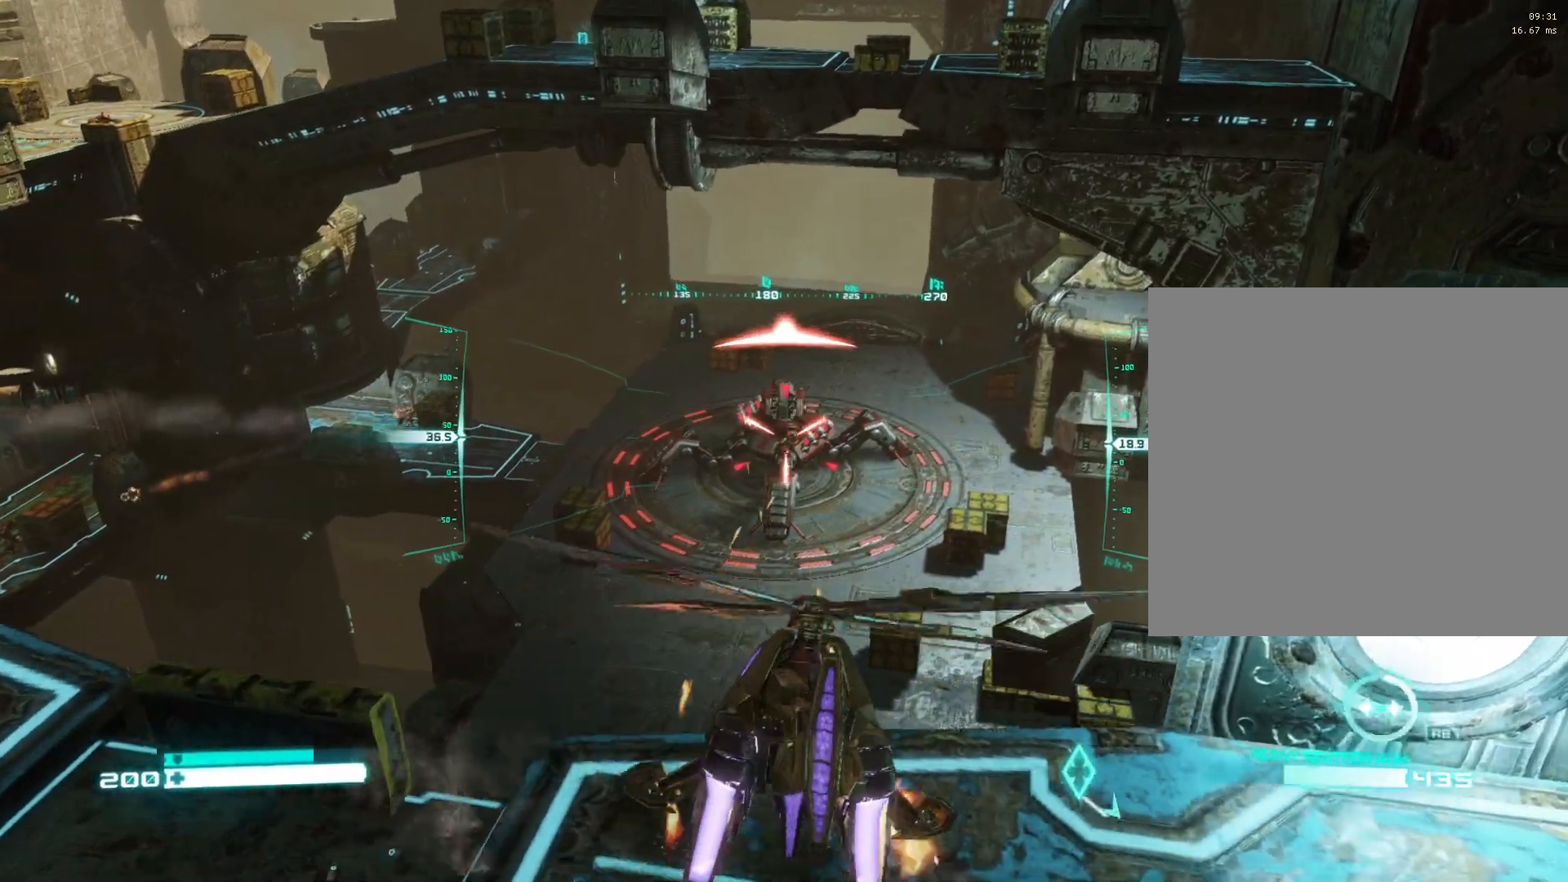
{"buttons": ["R2"], "left_stick": "up", "right_stick": "center", "events": []}
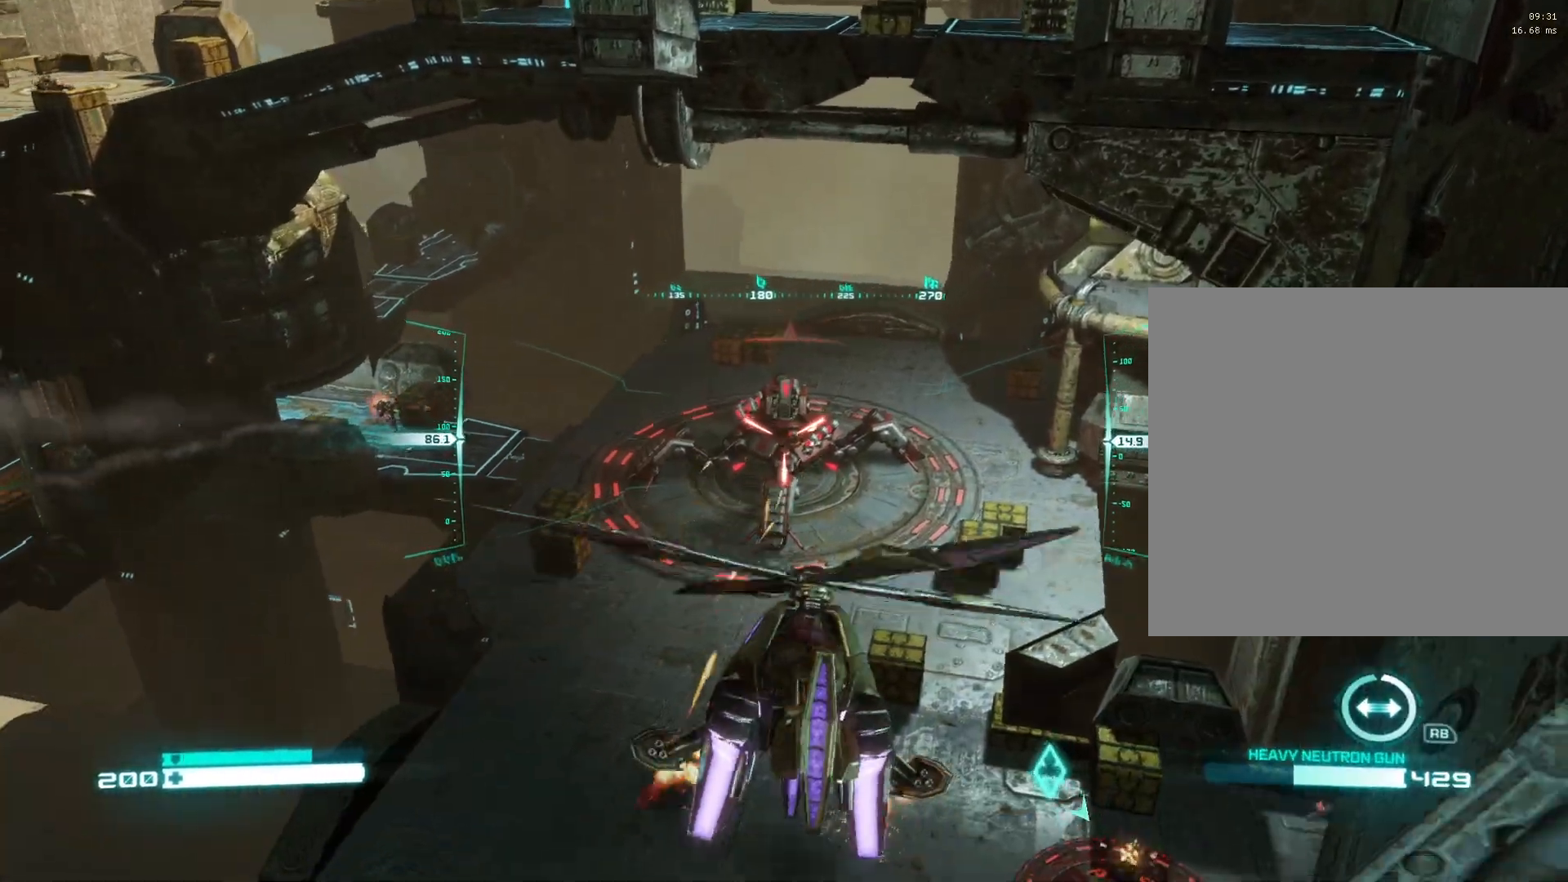
{"buttons": ["R2"], "left_stick": "up-right", "right_stick": "center", "events": [[100, "left_stick", "up-right"]]}
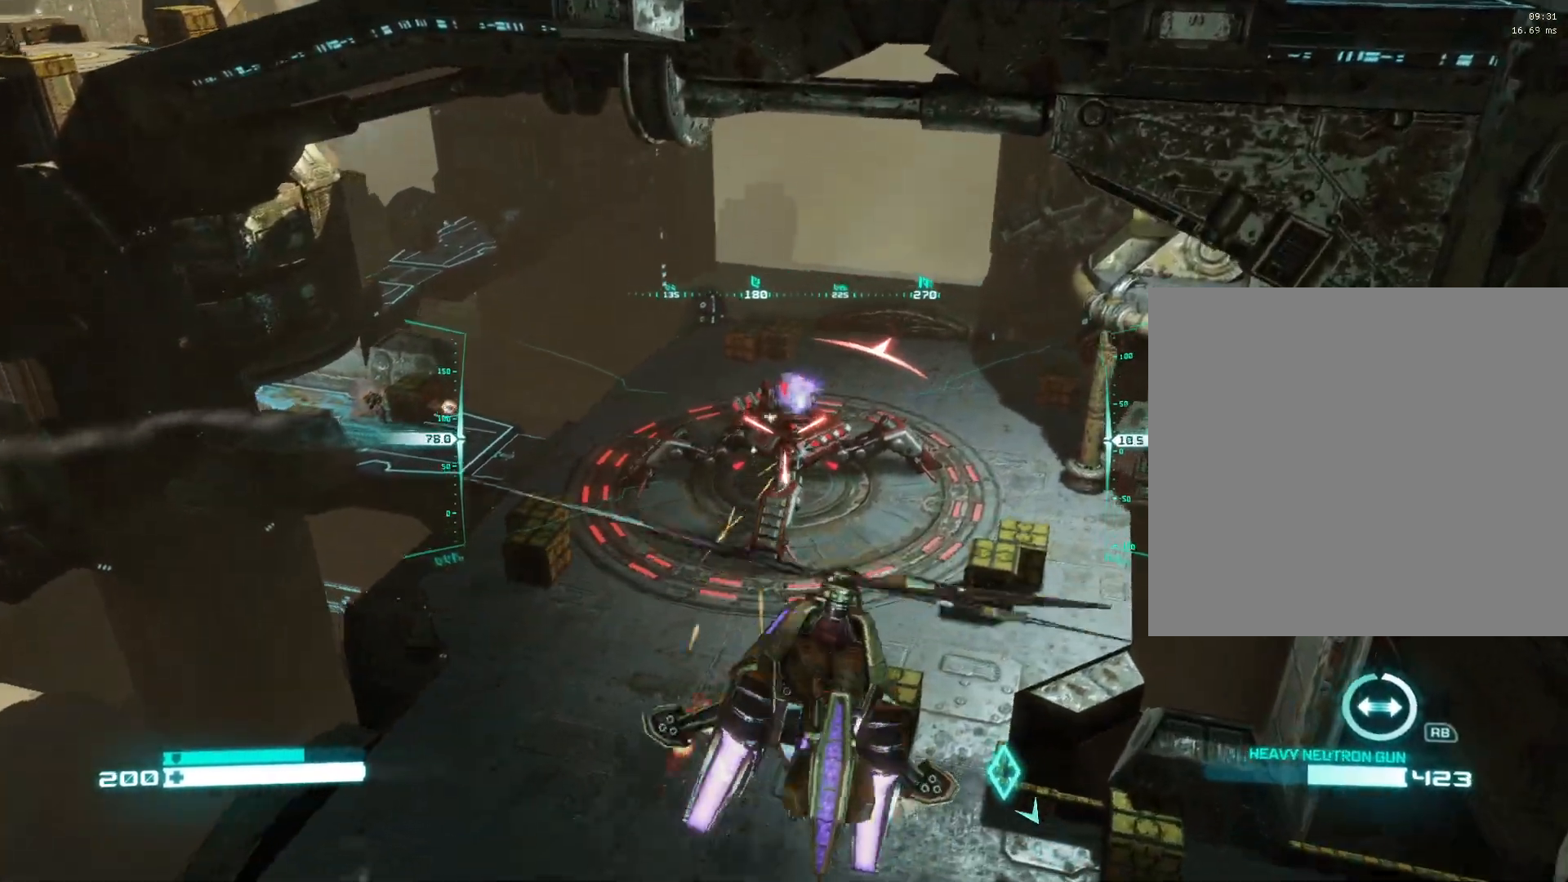
{"buttons": ["R2"], "left_stick": "up-right", "right_stick": "center", "events": []}
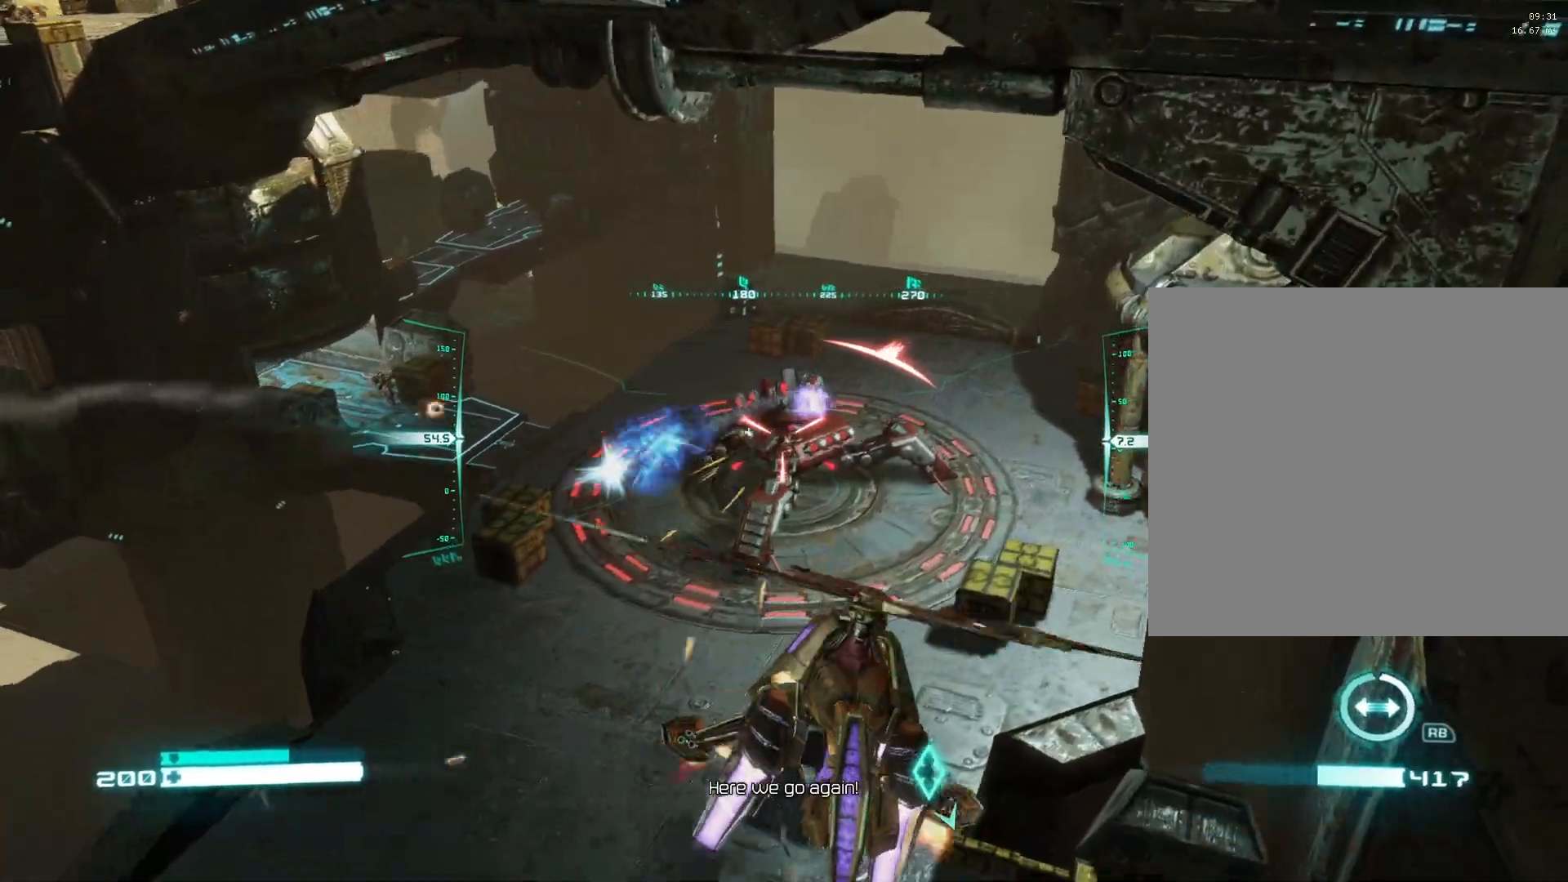
{"buttons": ["R2"], "left_stick": "up-right", "right_stick": "center", "events": []}
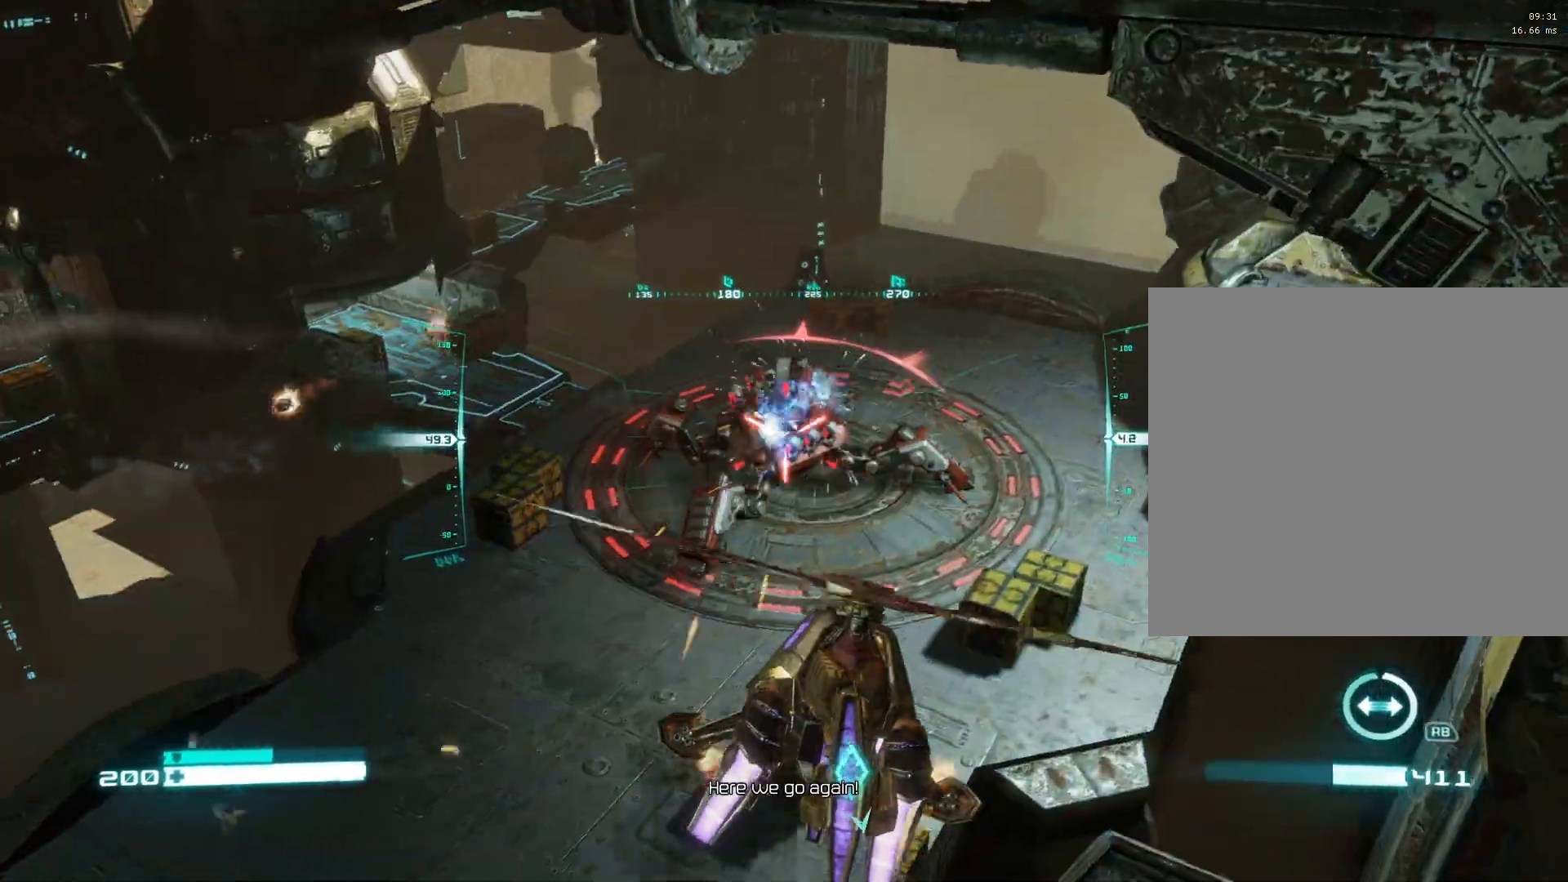
{"buttons": ["R2"], "left_stick": "right", "right_stick": "center", "events": [[483, "left_stick", "right"]]}
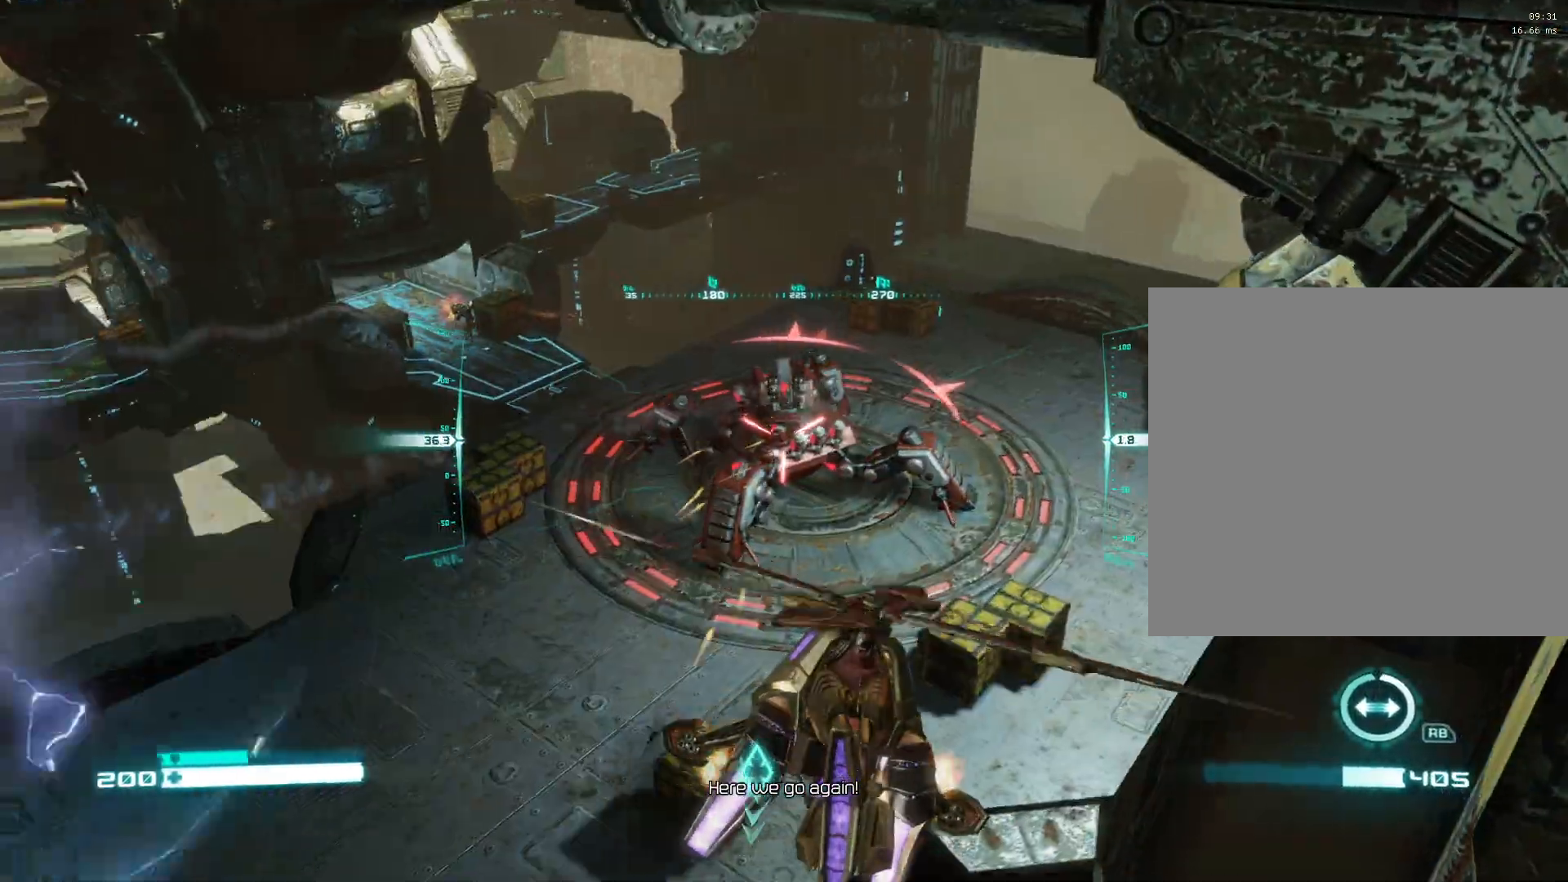
{"buttons": ["R2"], "left_stick": "right", "right_stick": "center", "events": []}
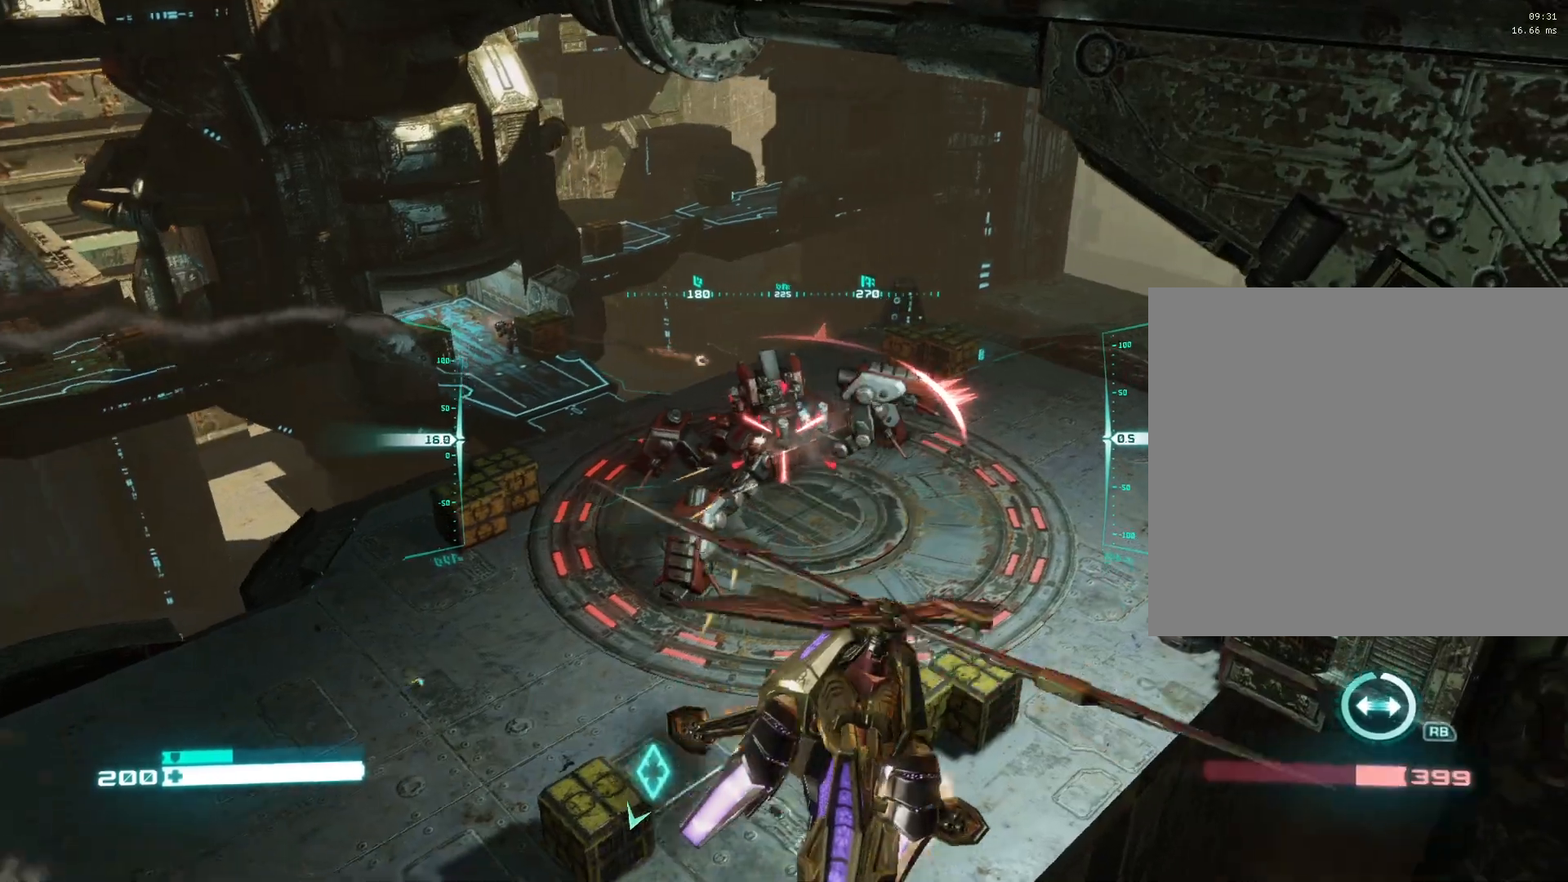
{"buttons": ["R2"], "left_stick": "right", "right_stick": "center", "events": []}
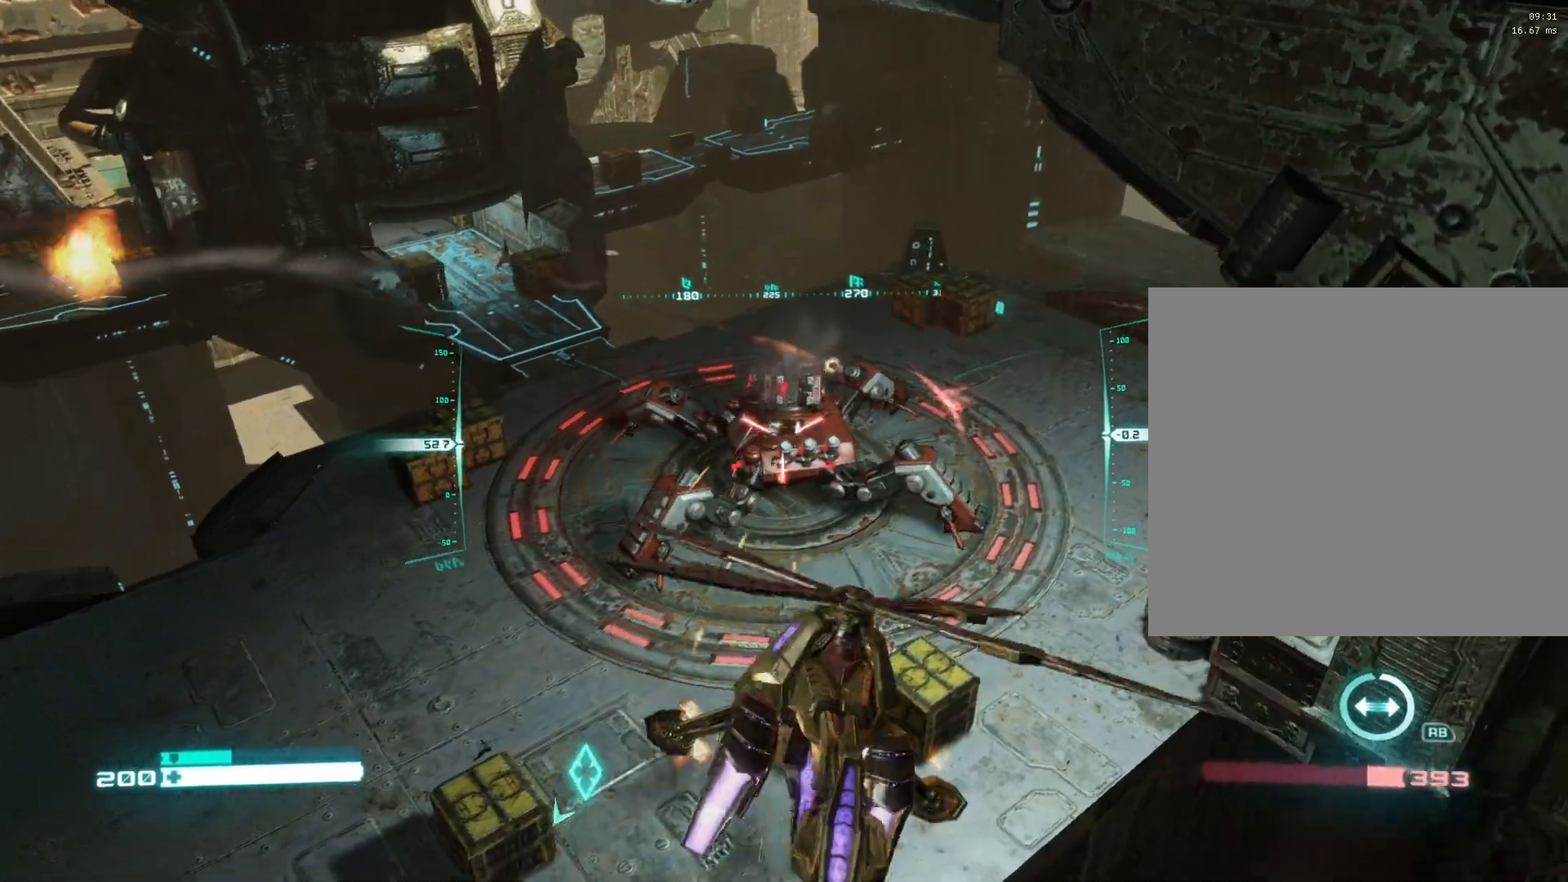
{"buttons": ["R2"], "left_stick": "left", "right_stick": "center", "events": [[67, "left_stick", "center"], [117, "left_stick", "left"]]}
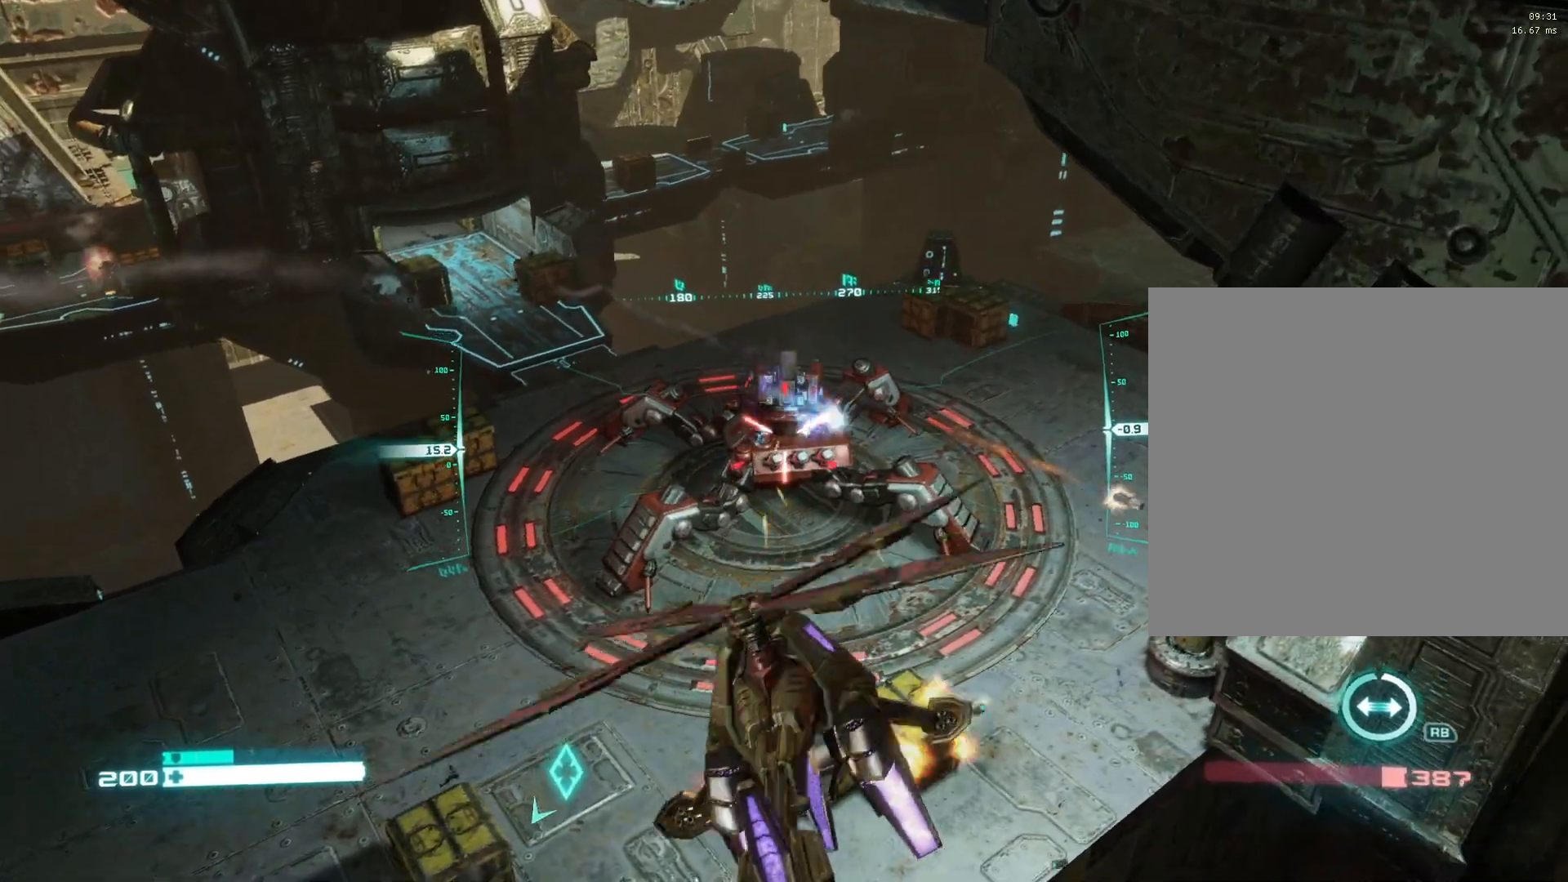
{"buttons": ["R2"], "left_stick": "left", "right_stick": "center", "events": []}
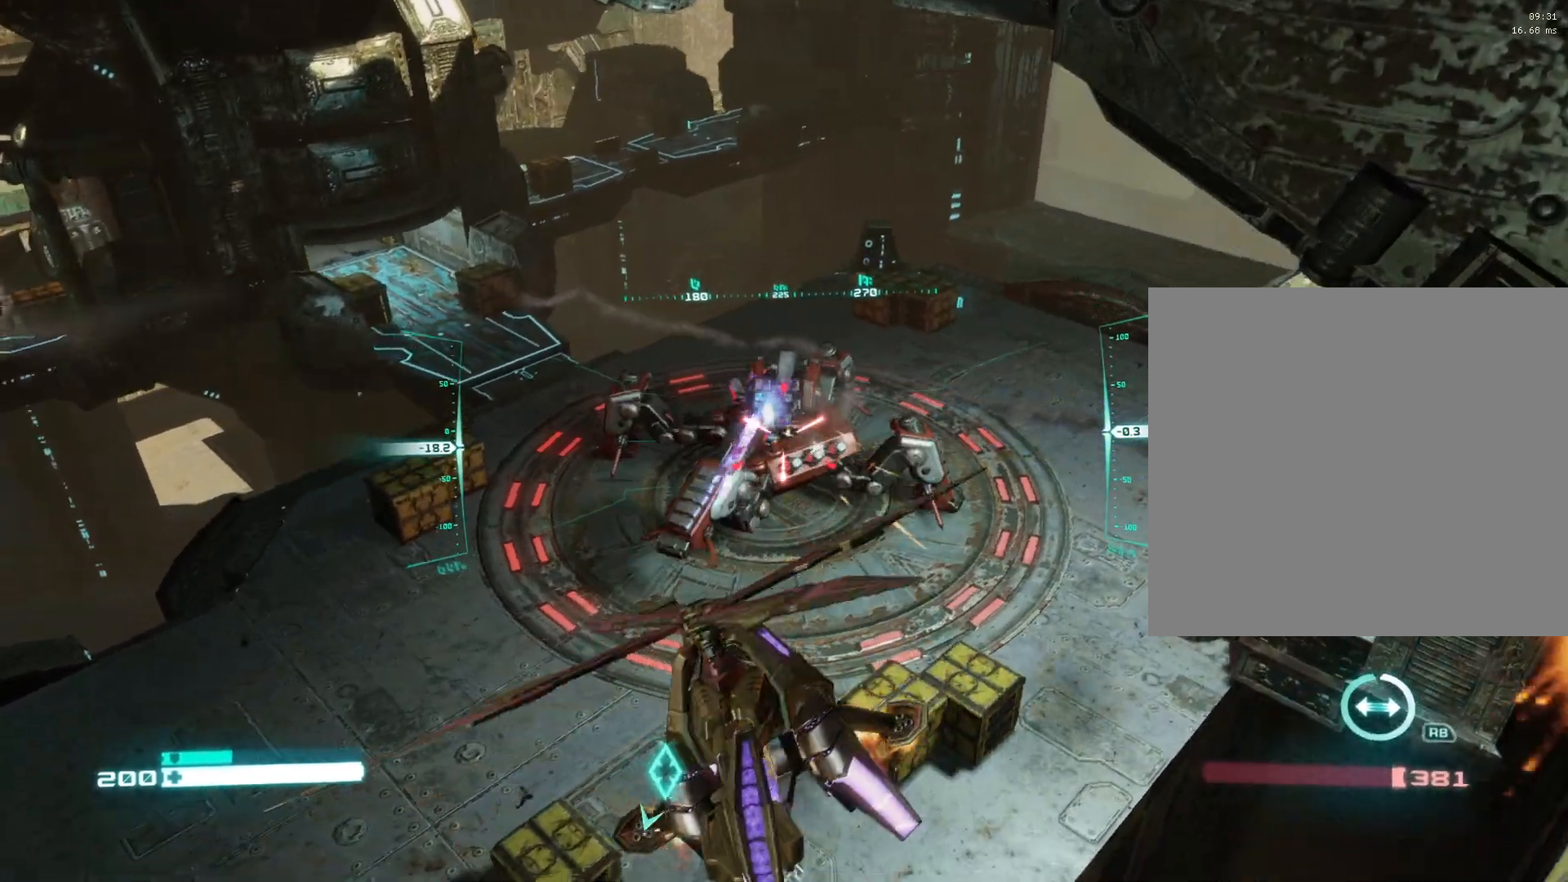
{"buttons": ["R2"], "left_stick": "left", "right_stick": "center", "events": []}
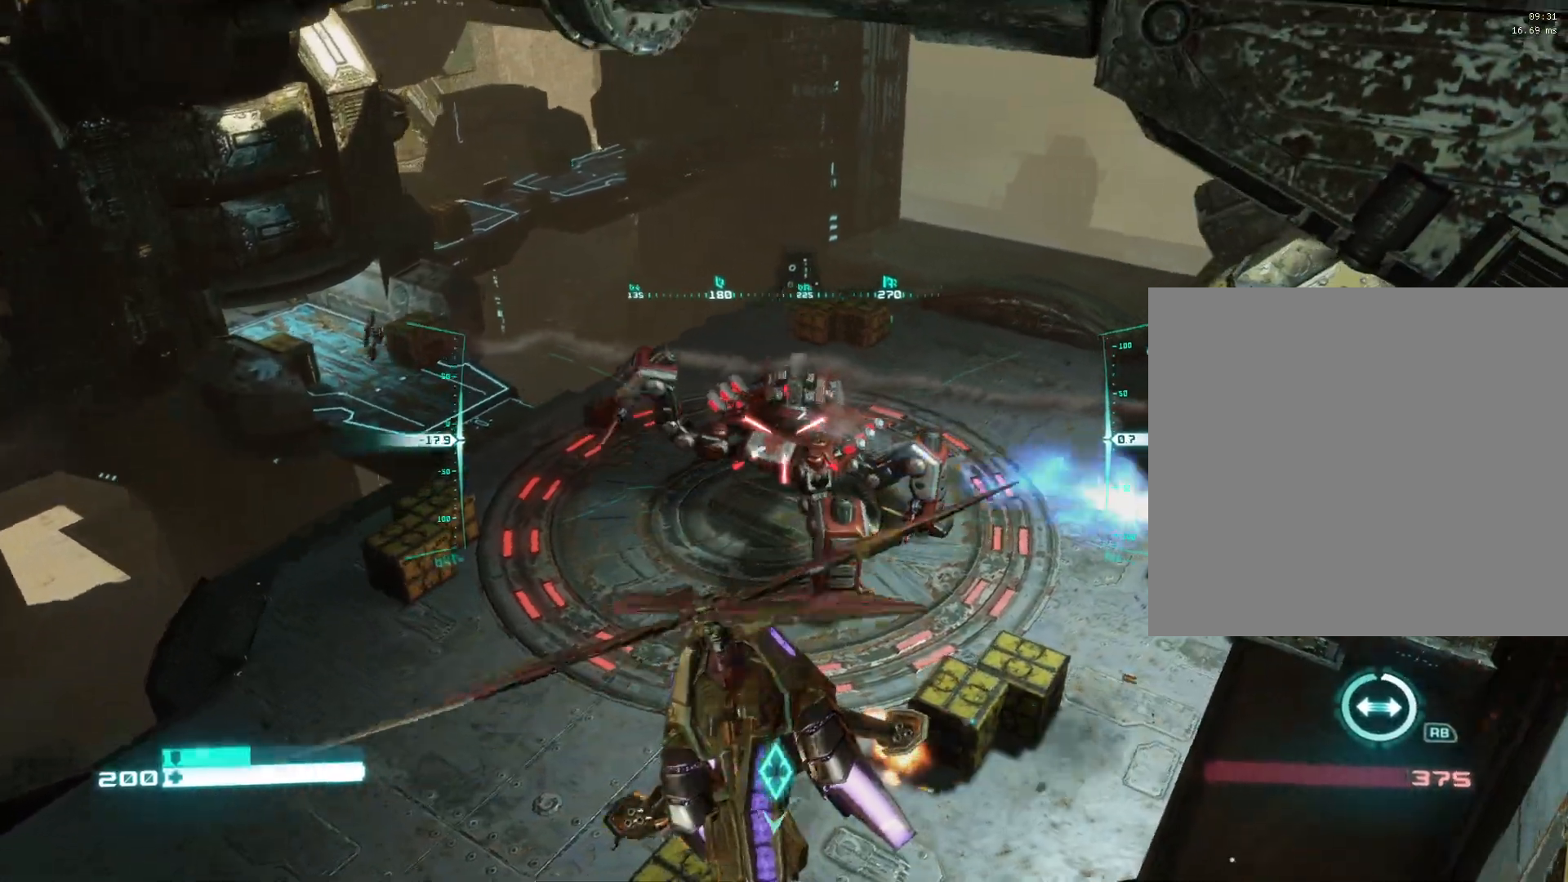
{"buttons": ["R2"], "left_stick": "left", "right_stick": "center", "events": []}
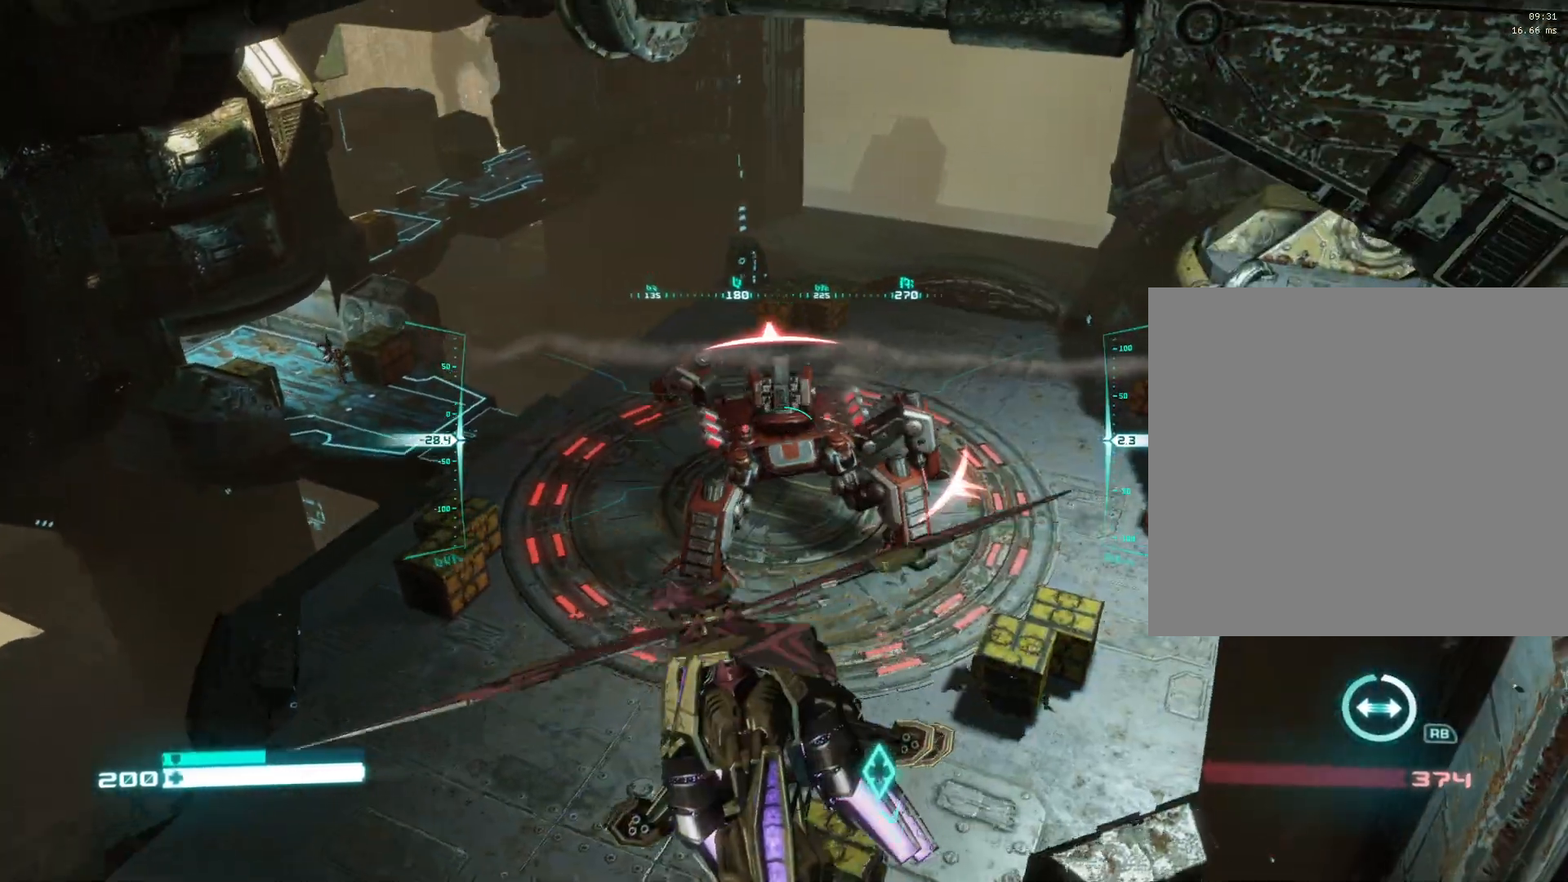
{"buttons": [], "left_stick": "down-left", "right_stick": "up-right", "events": [[250, "R2", "up"], [283, "left_stick", "down-left"], [467, "right_stick", "up-right"]]}
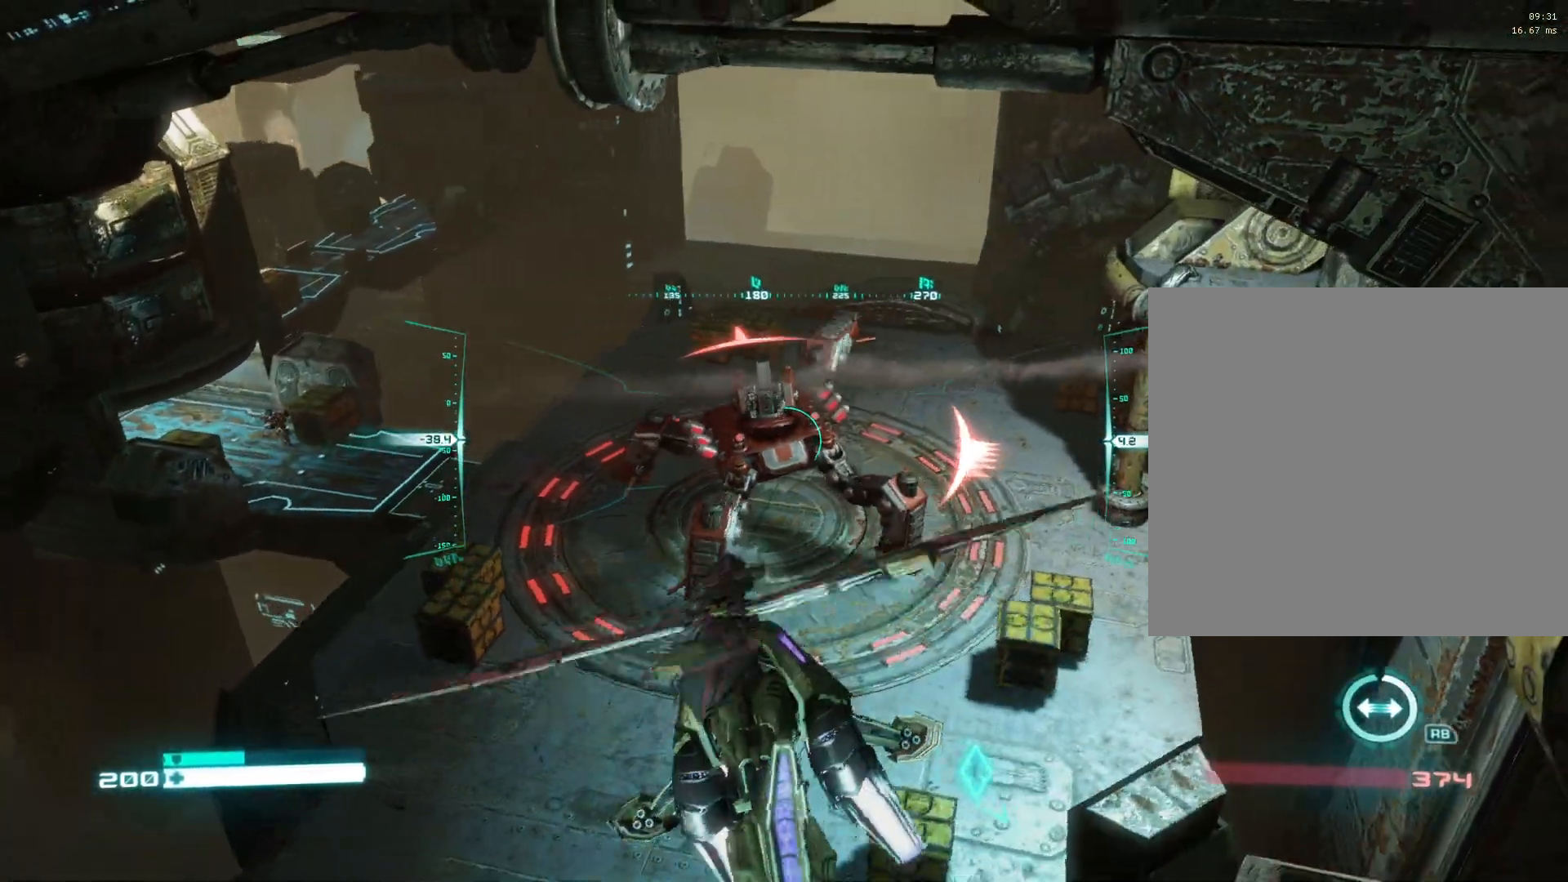
{"buttons": [], "left_stick": "down-left", "right_stick": "up-right", "events": [[150, "right_stick", "center"], [233, "left_stick", "left"], [250, "Y", "down"], [333, "Y", "up"], [350, "left_stick", "up-left"], [500, "left_stick", "down-left"], [500, "right_stick", "up-right"]]}
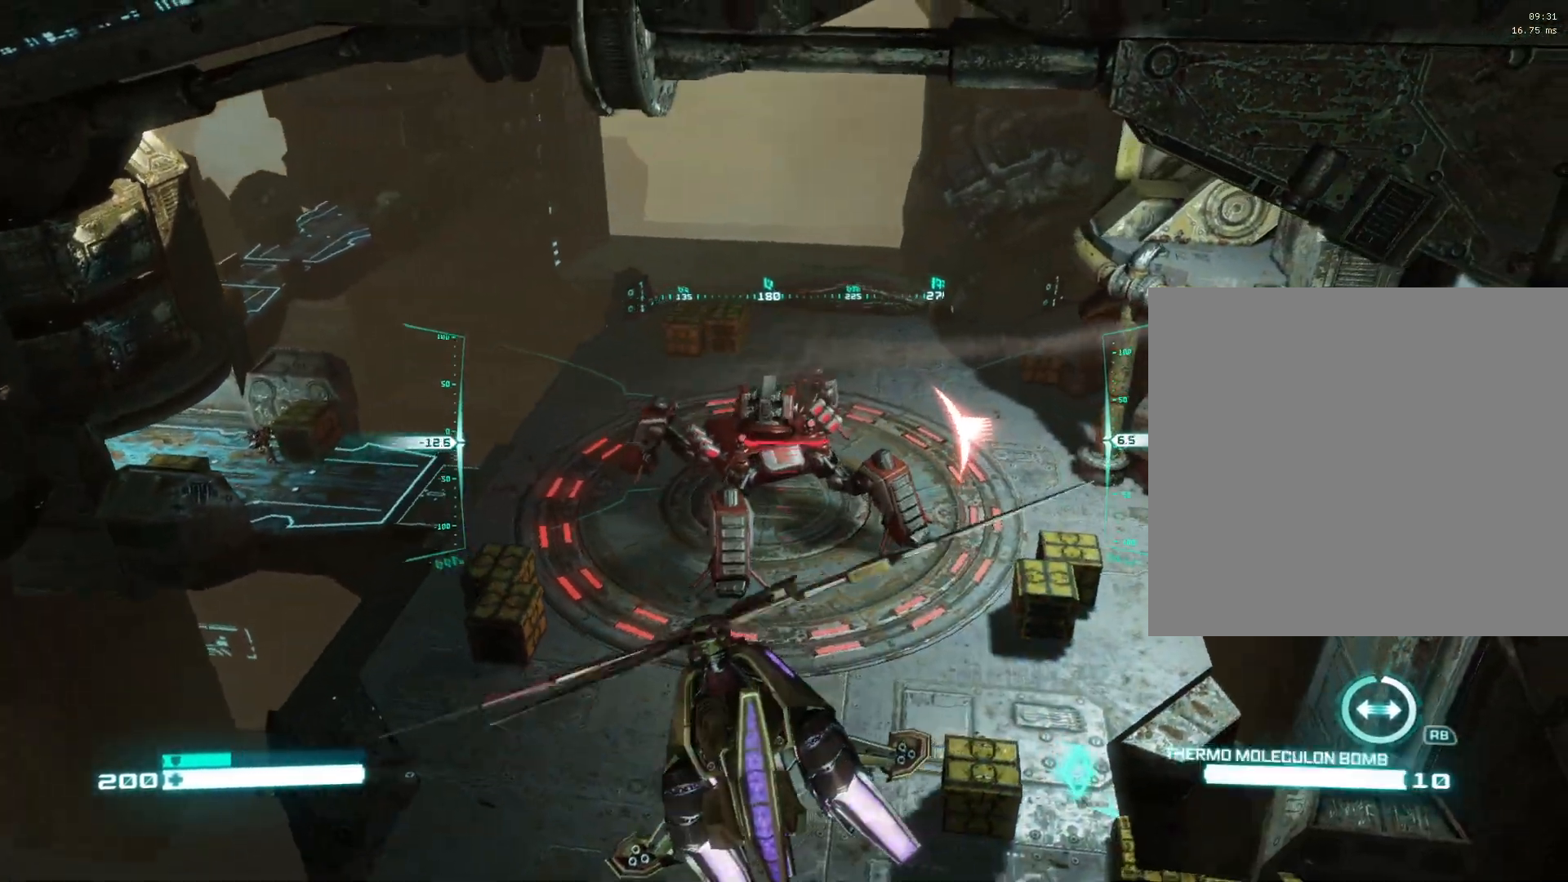
{"buttons": [], "left_stick": "left", "right_stick": "center", "events": [[133, "R2", "down"], [150, "right_stick", "center"], [283, "R2", "up"], [350, "right_stick", "down"], [400, "left_stick", "left"], [500, "right_stick", "center"]]}
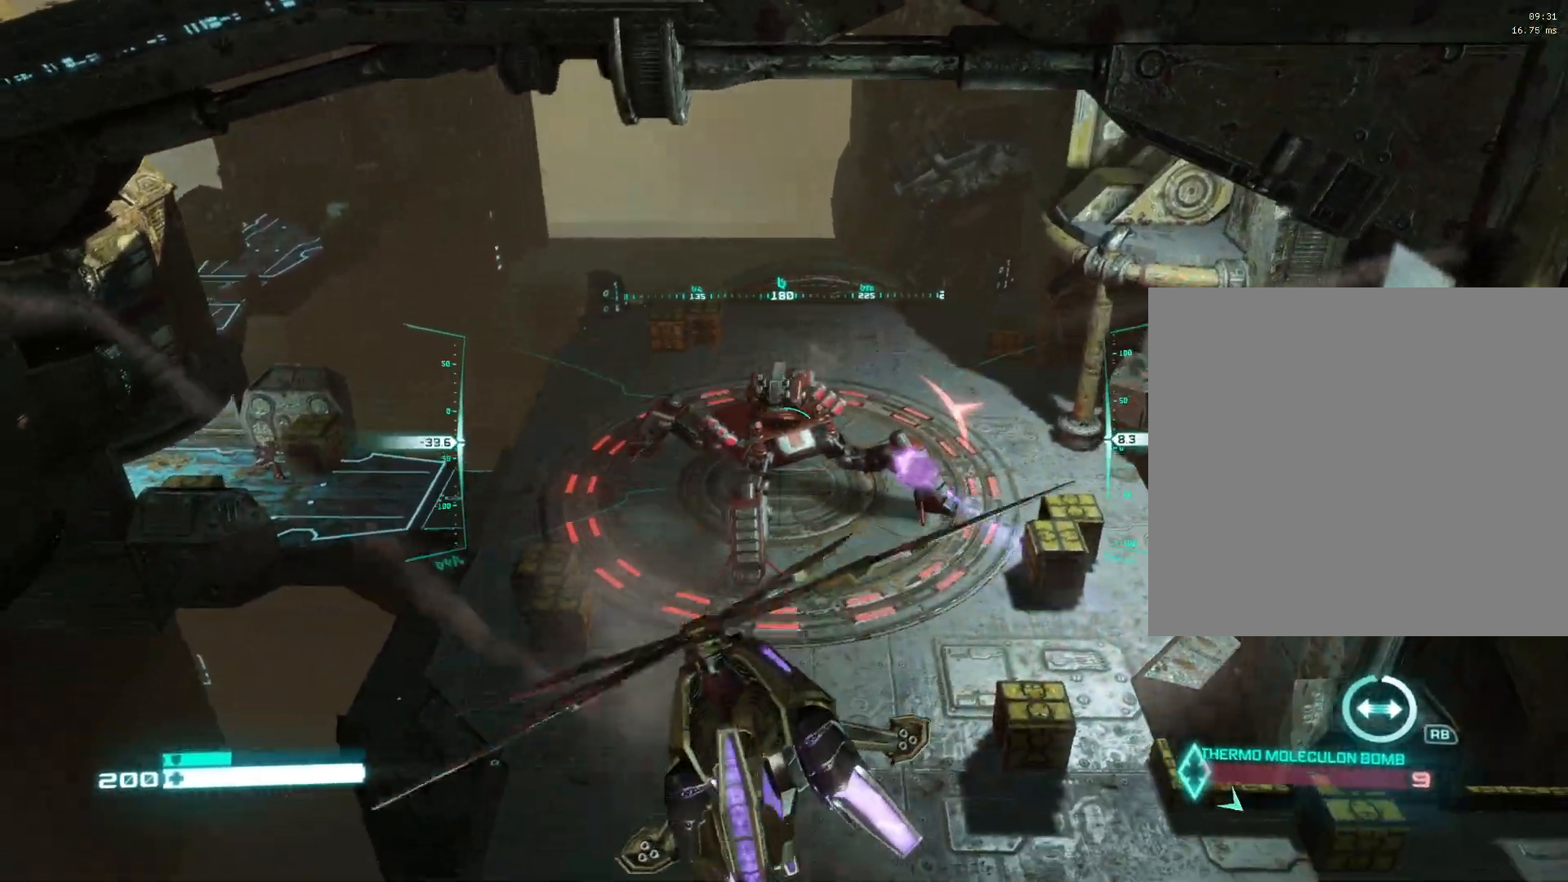
{"buttons": ["L2"], "left_stick": "center", "right_stick": "up-left", "events": [[67, "right_stick", "up"], [117, "left_stick", "up-left"], [167, "L2", "down"], [267, "left_stick", "center"], [433, "right_stick", "up-left"]]}
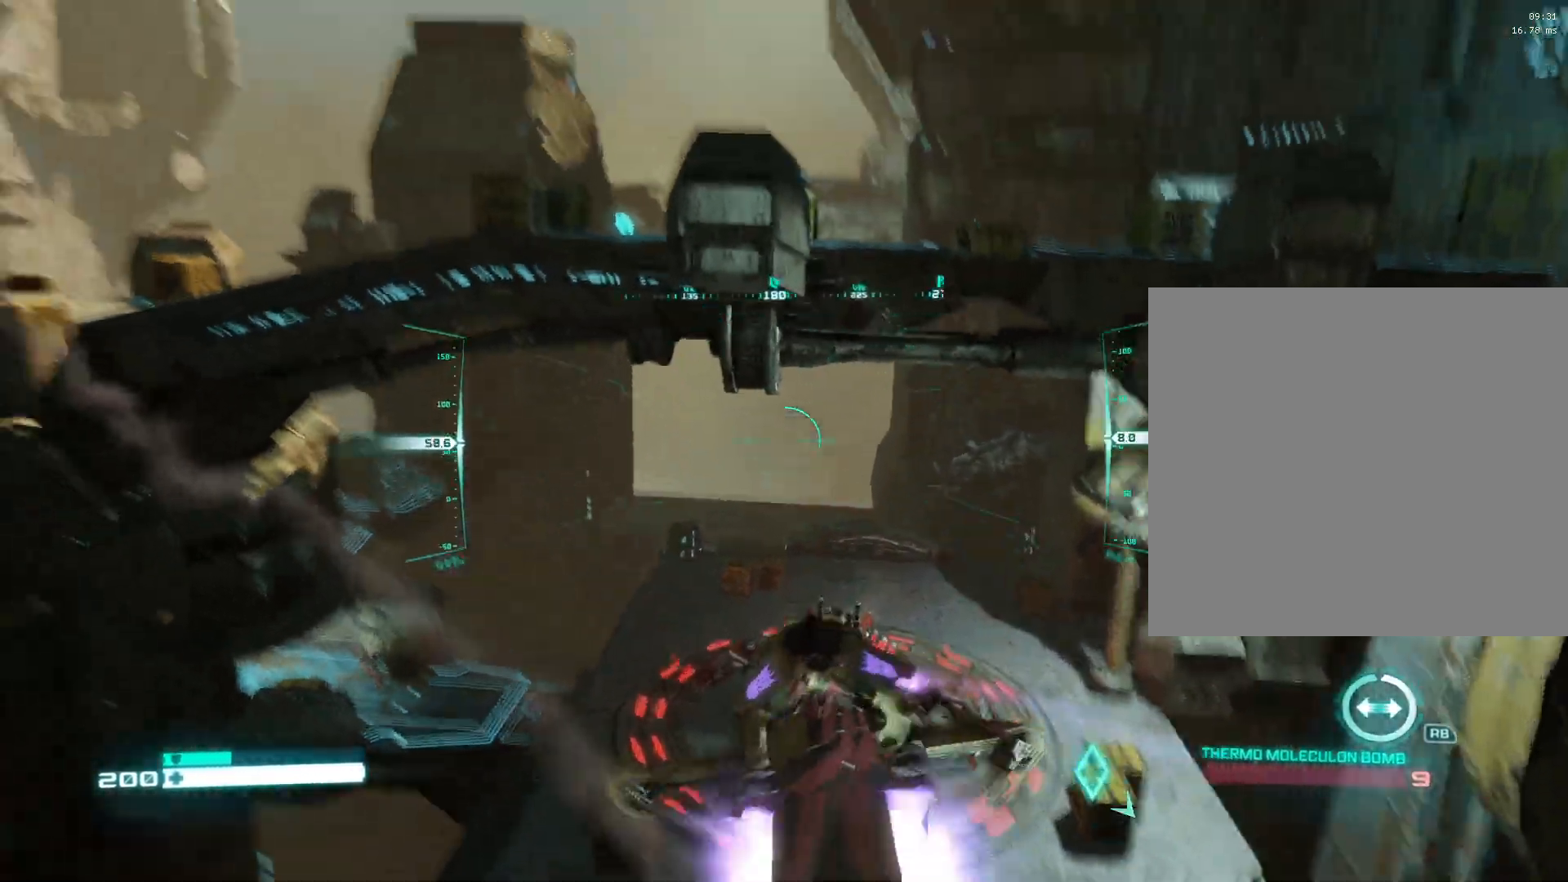
{"buttons": ["L2"], "left_stick": "center", "right_stick": "up-left", "events": [[33, "right_stick", "center"], [417, "right_stick", "up-left"]]}
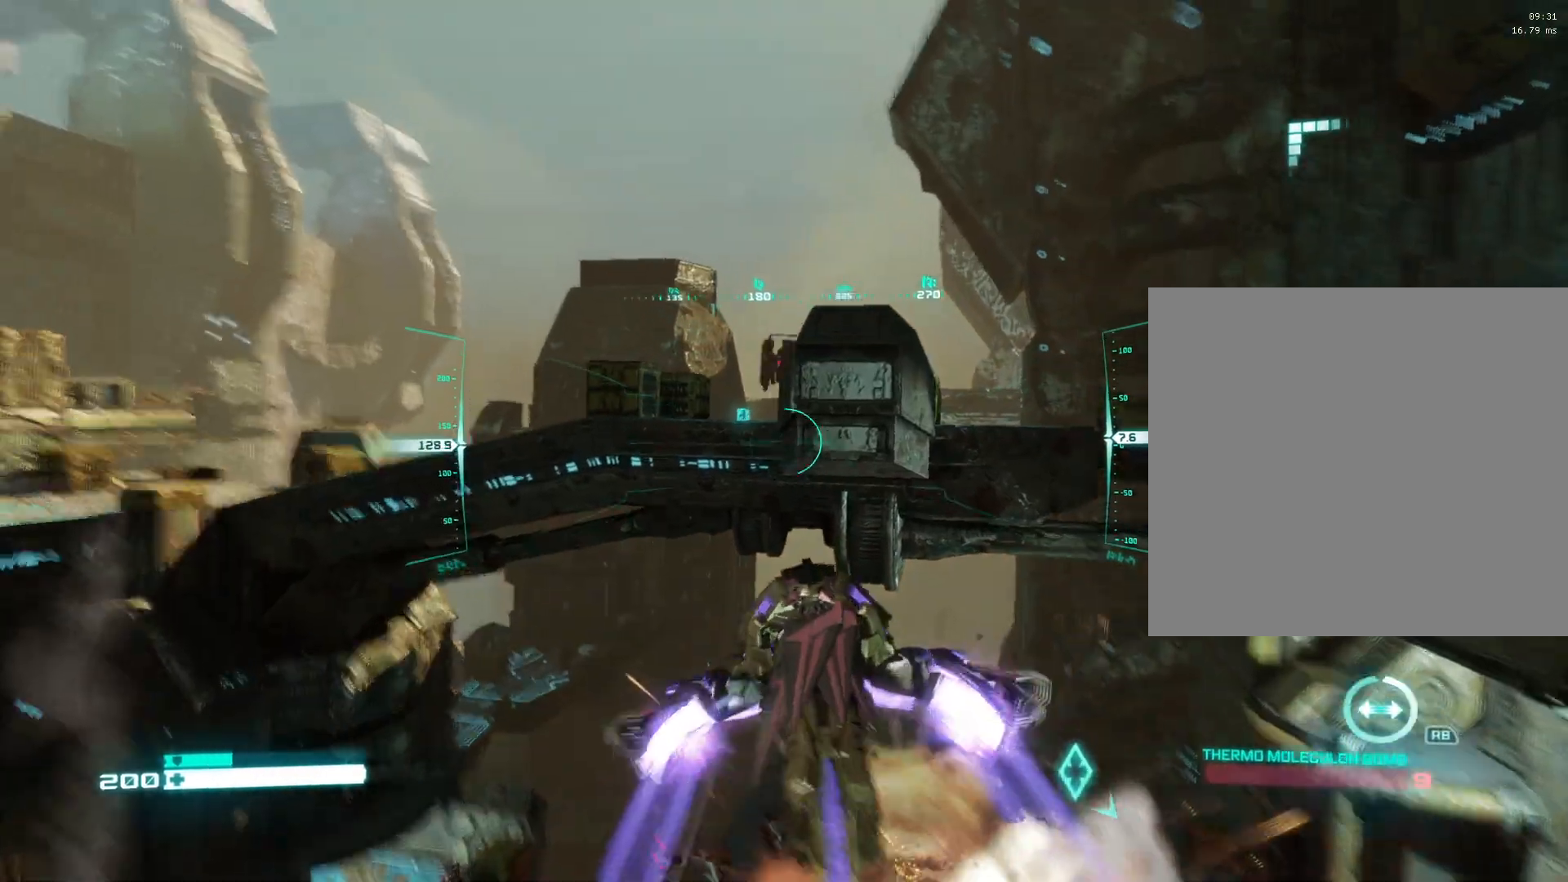
{"buttons": ["L2"], "left_stick": "center", "right_stick": "center", "events": [[67, "right_stick", "center"], [250, "right_stick", "up-left"], [350, "right_stick", "center"]]}
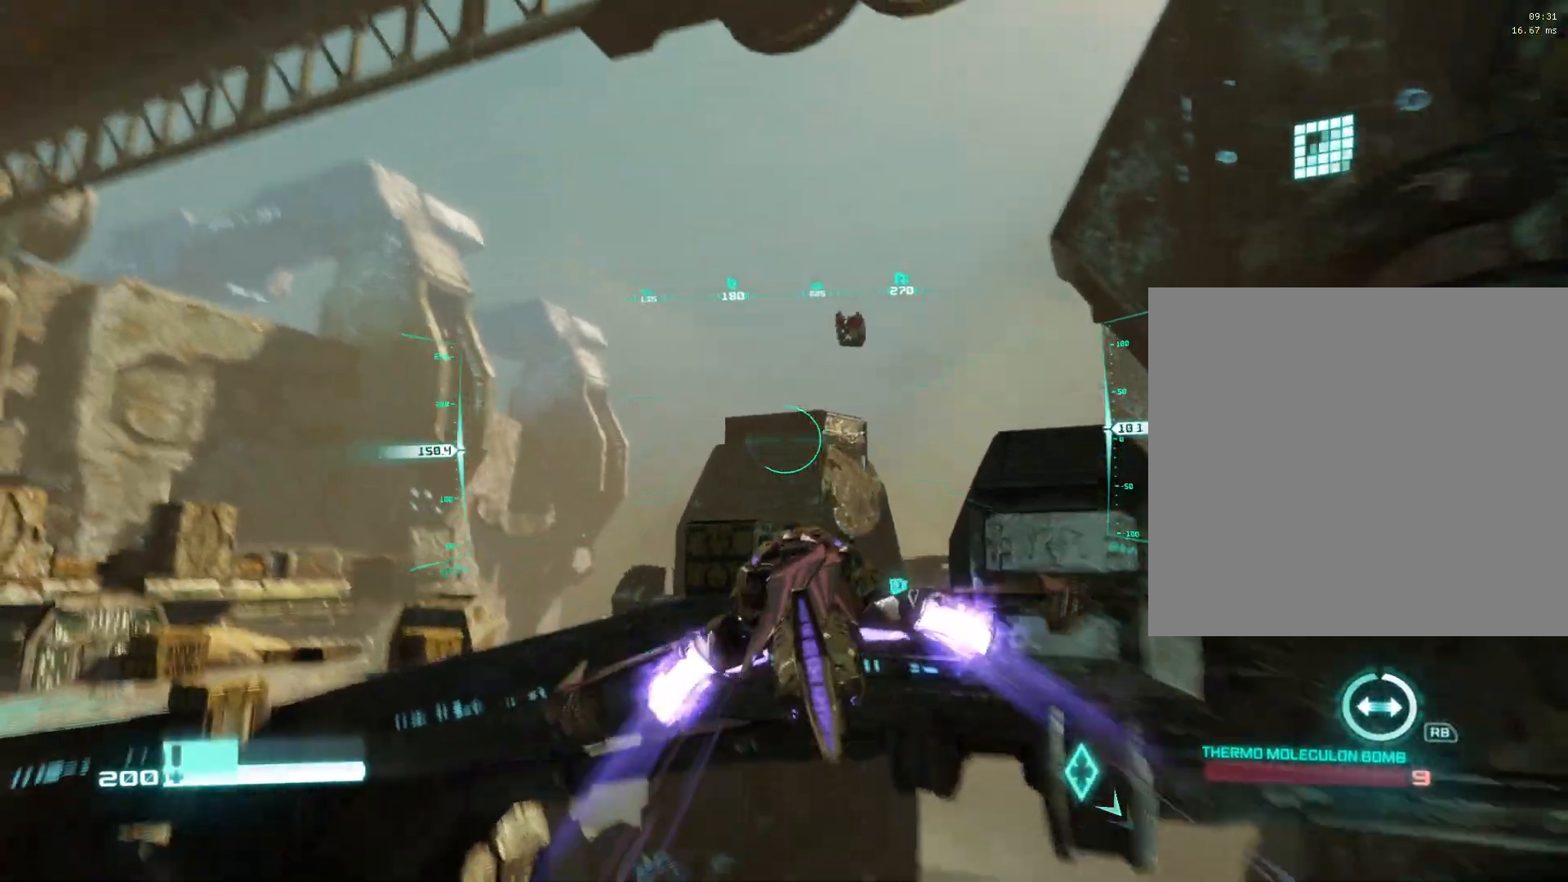
{"buttons": ["L2"], "left_stick": "center", "right_stick": "down-right", "events": [[333, "right_stick", "down-right"]]}
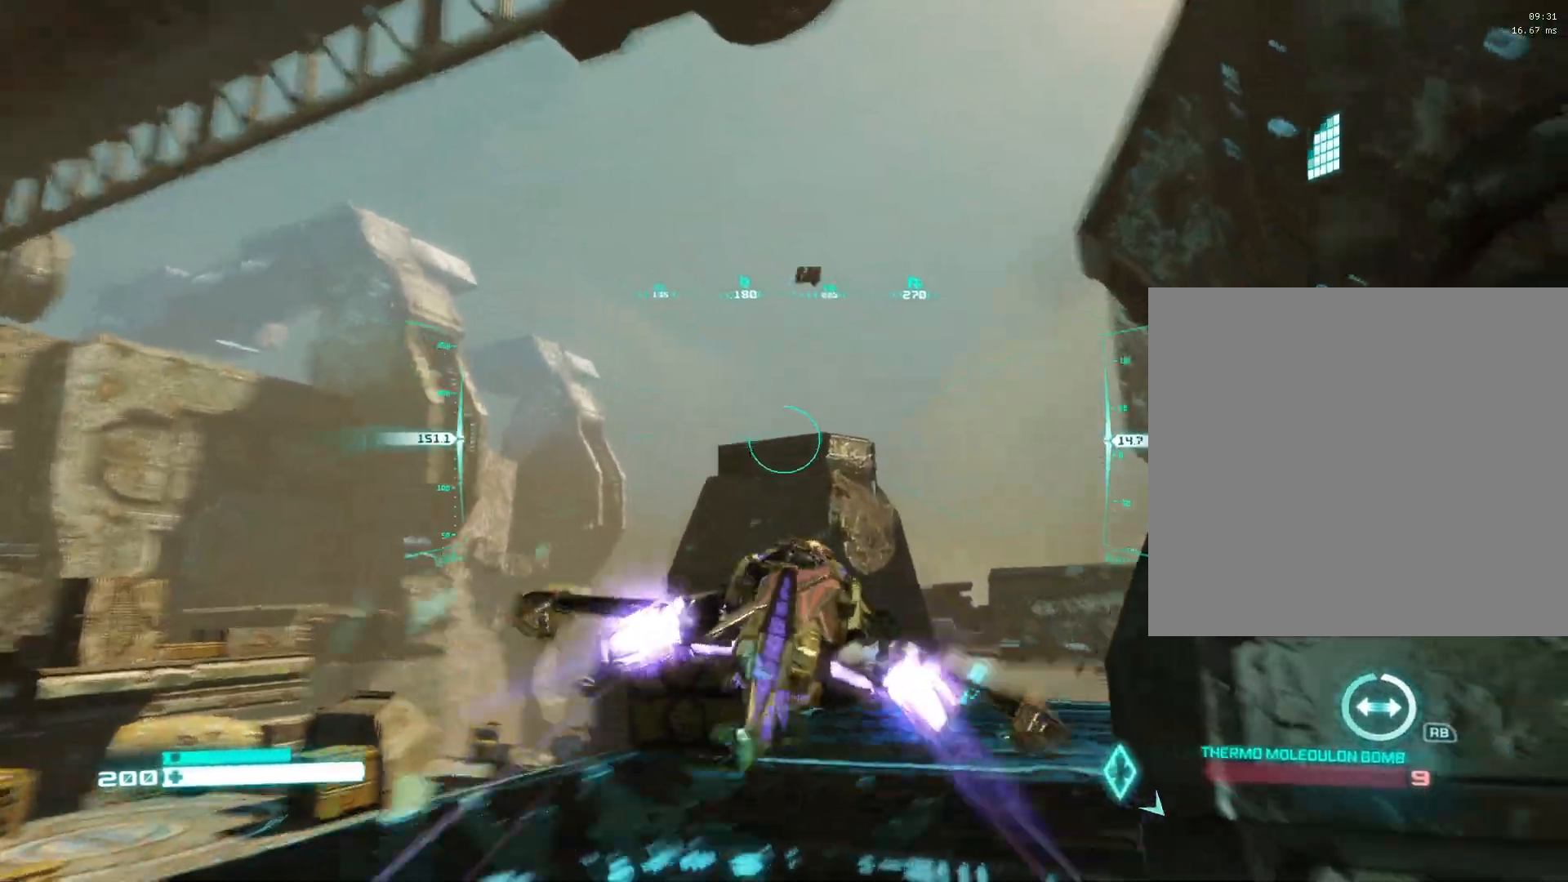
{"buttons": ["L2"], "left_stick": "center", "right_stick": "right", "events": [[17, "right_stick", "right"], [183, "right_stick", "center"], [283, "right_stick", "right"]]}
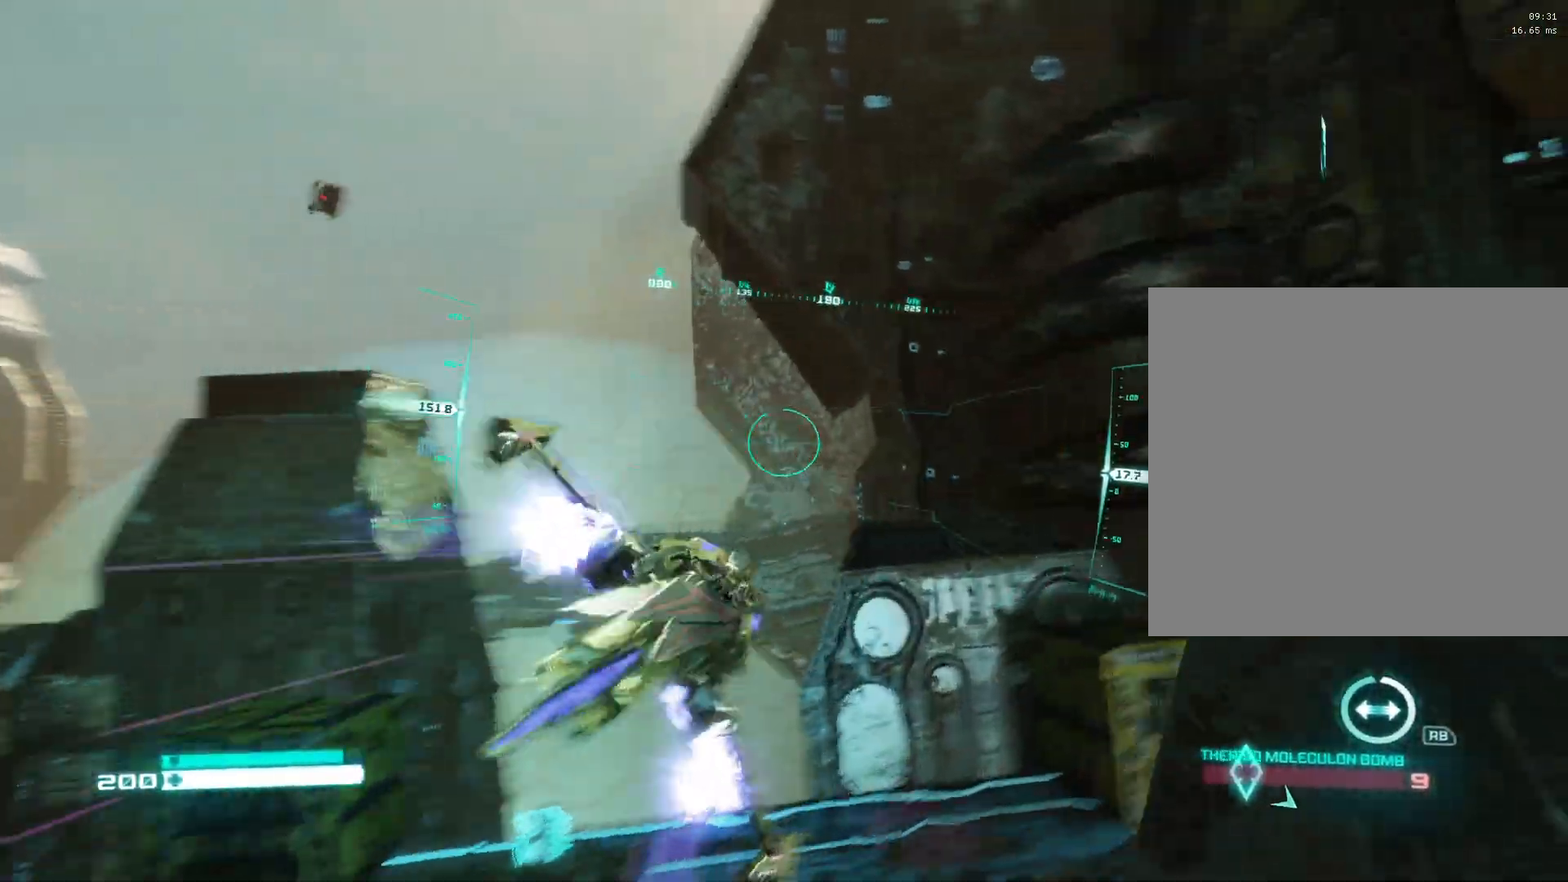
{"buttons": ["Y", "L2"], "left_stick": "center", "right_stick": "right", "events": [[467, "Y", "down"]]}
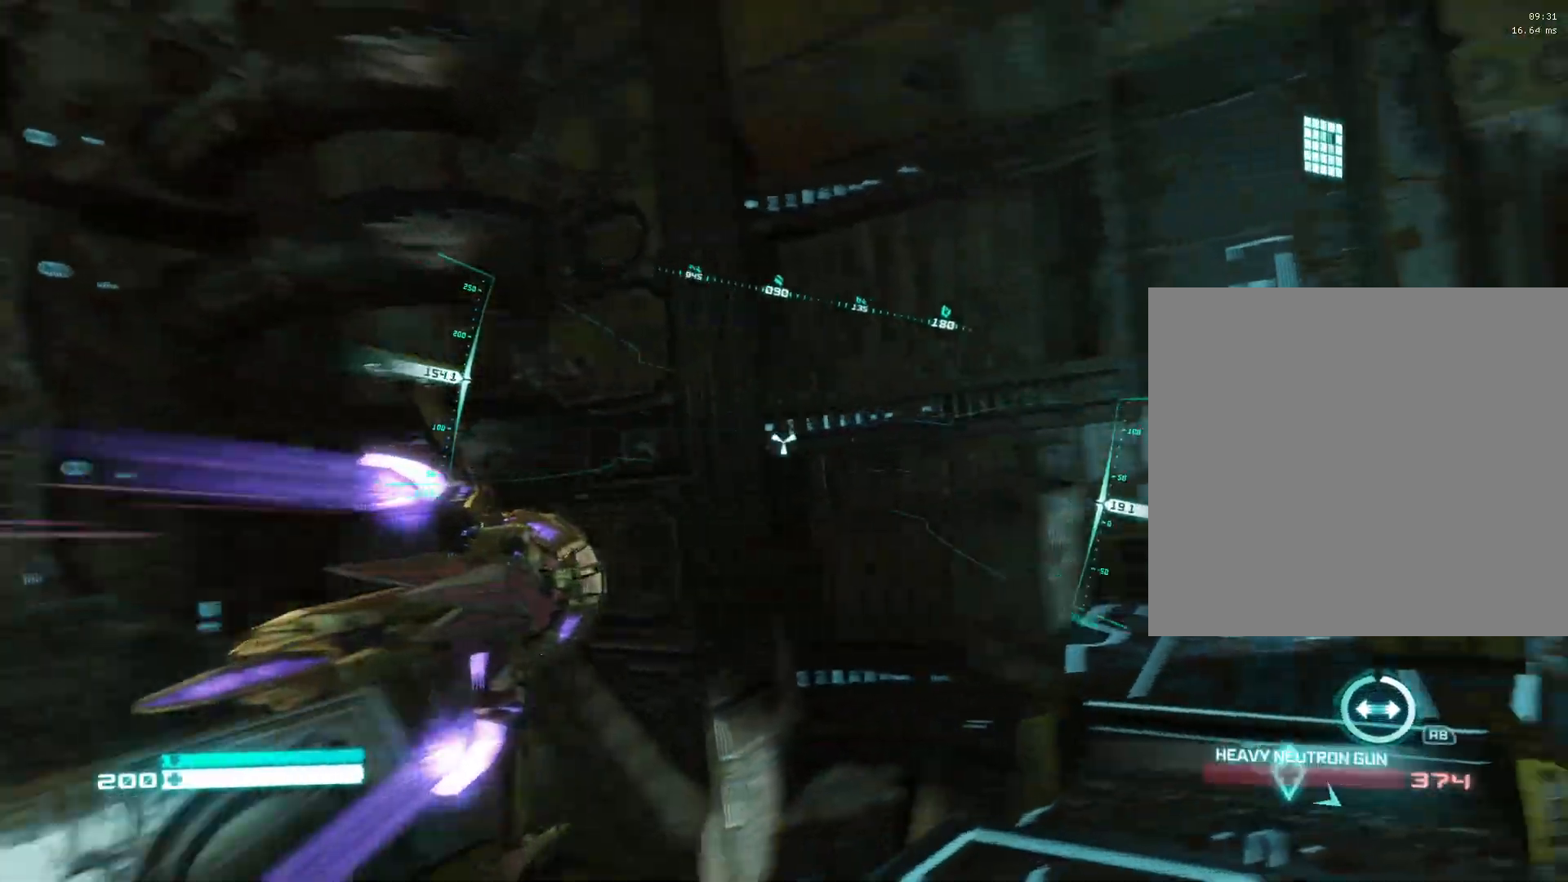
{"buttons": ["L2"], "left_stick": "center", "right_stick": "right", "events": [[150, "Y", "up"]]}
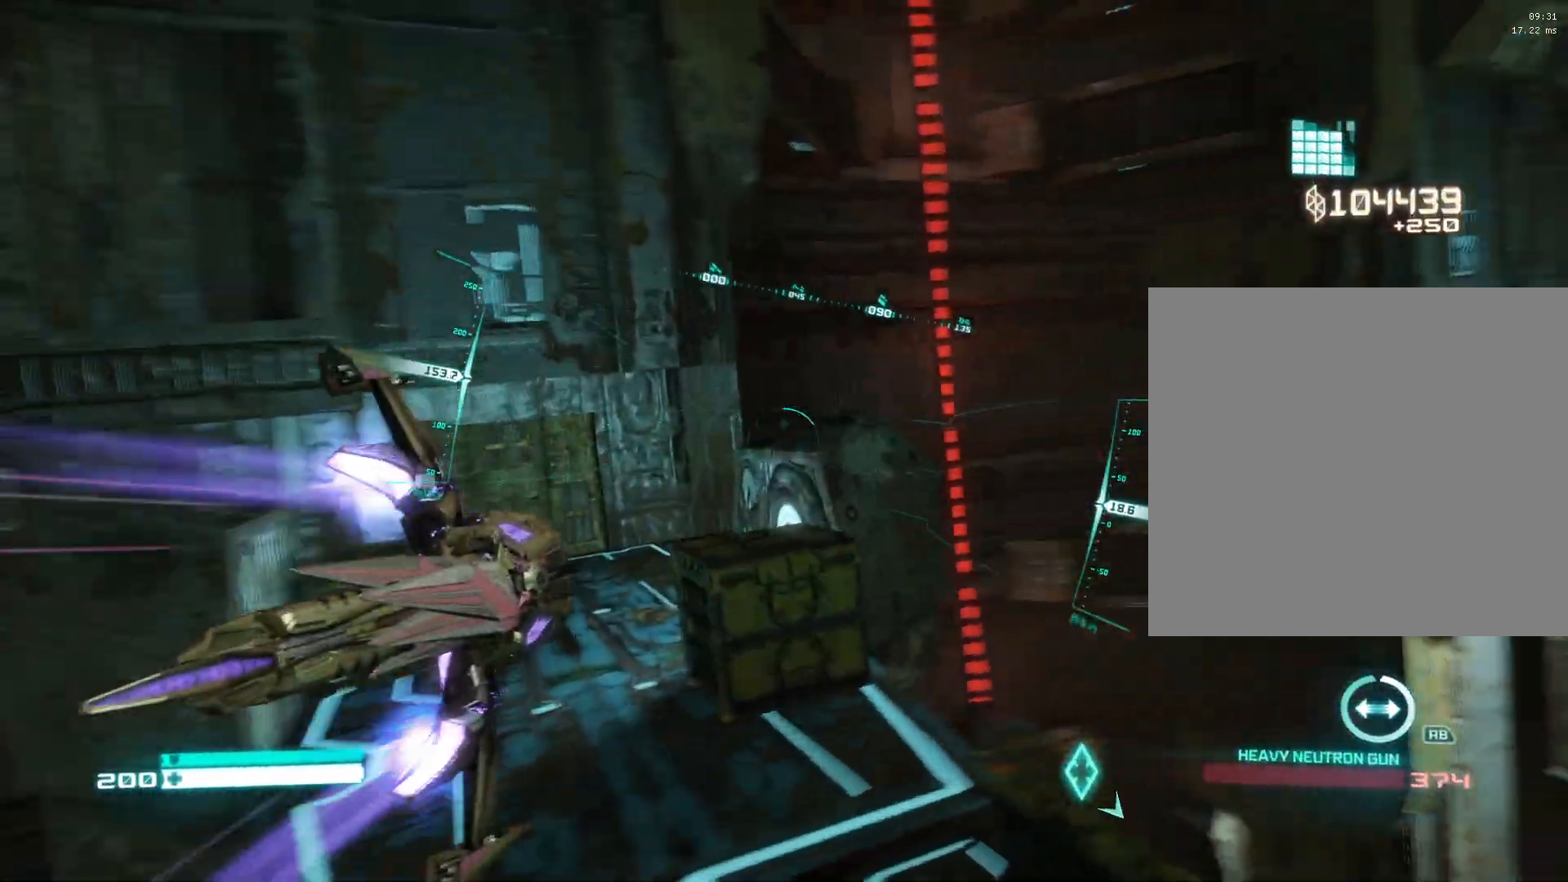
{"buttons": ["L2"], "left_stick": "center", "right_stick": "right", "events": []}
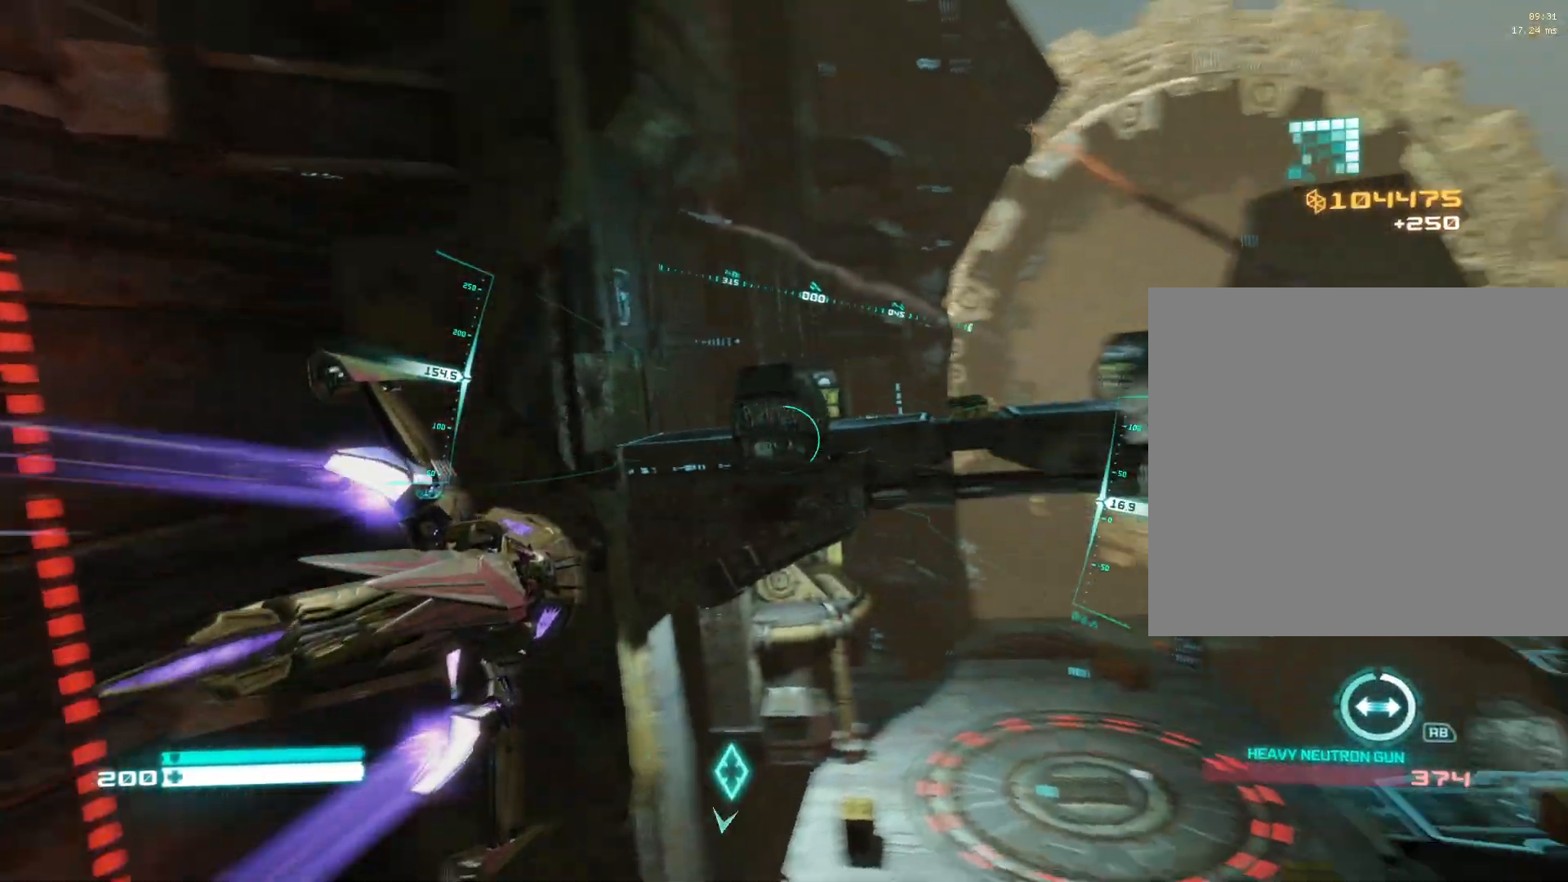
{"buttons": ["L2"], "left_stick": "center", "right_stick": "right", "events": []}
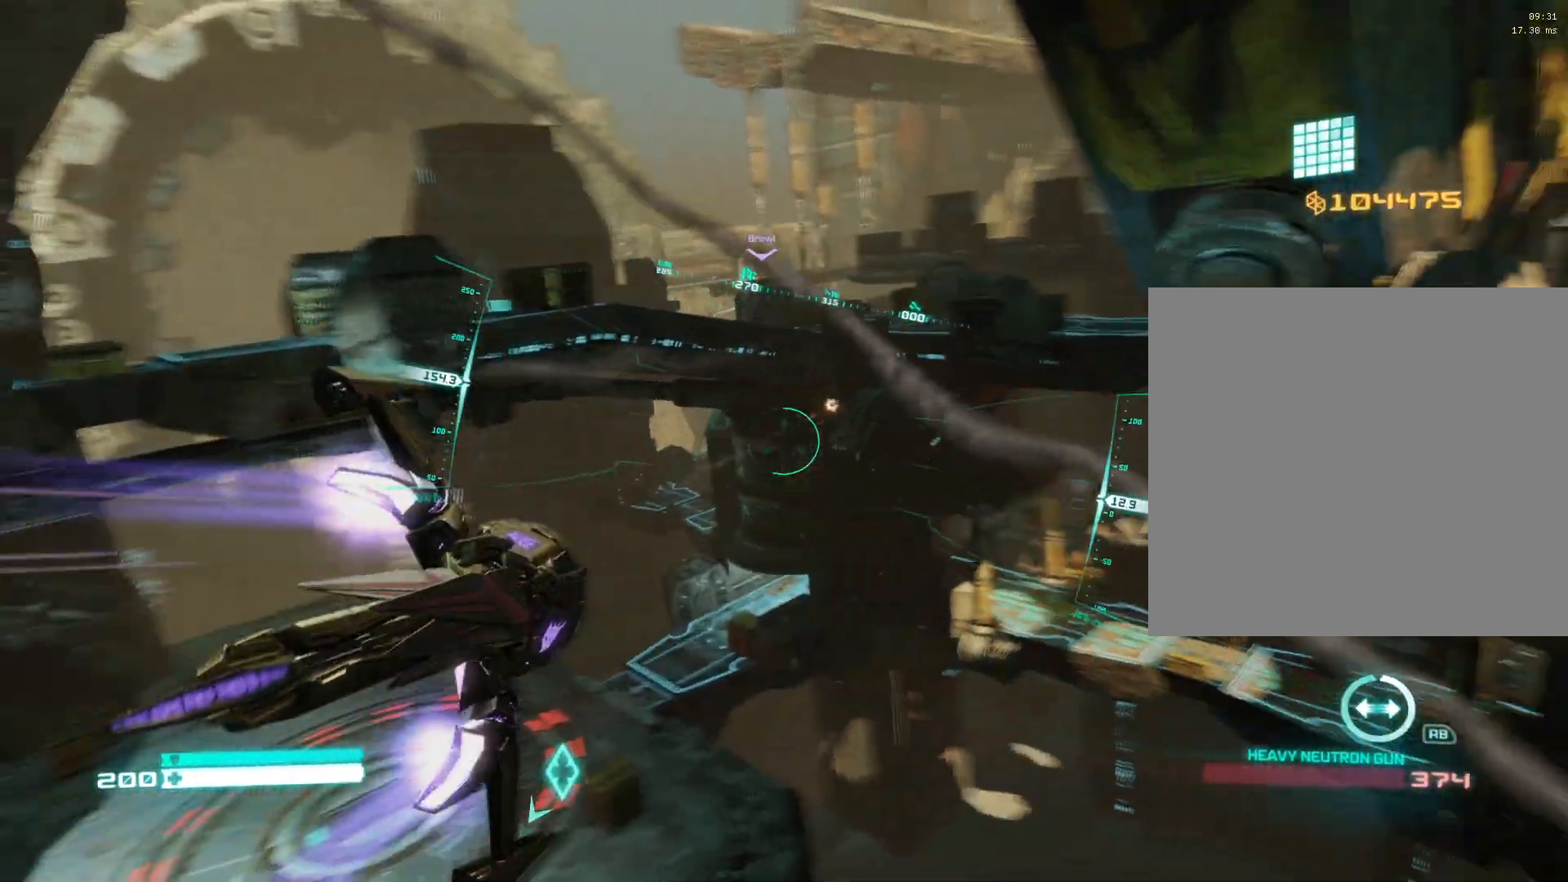
{"buttons": ["L2"], "left_stick": "center", "right_stick": "left", "events": [[217, "right_stick", "up-left"], [500, "right_stick", "left"]]}
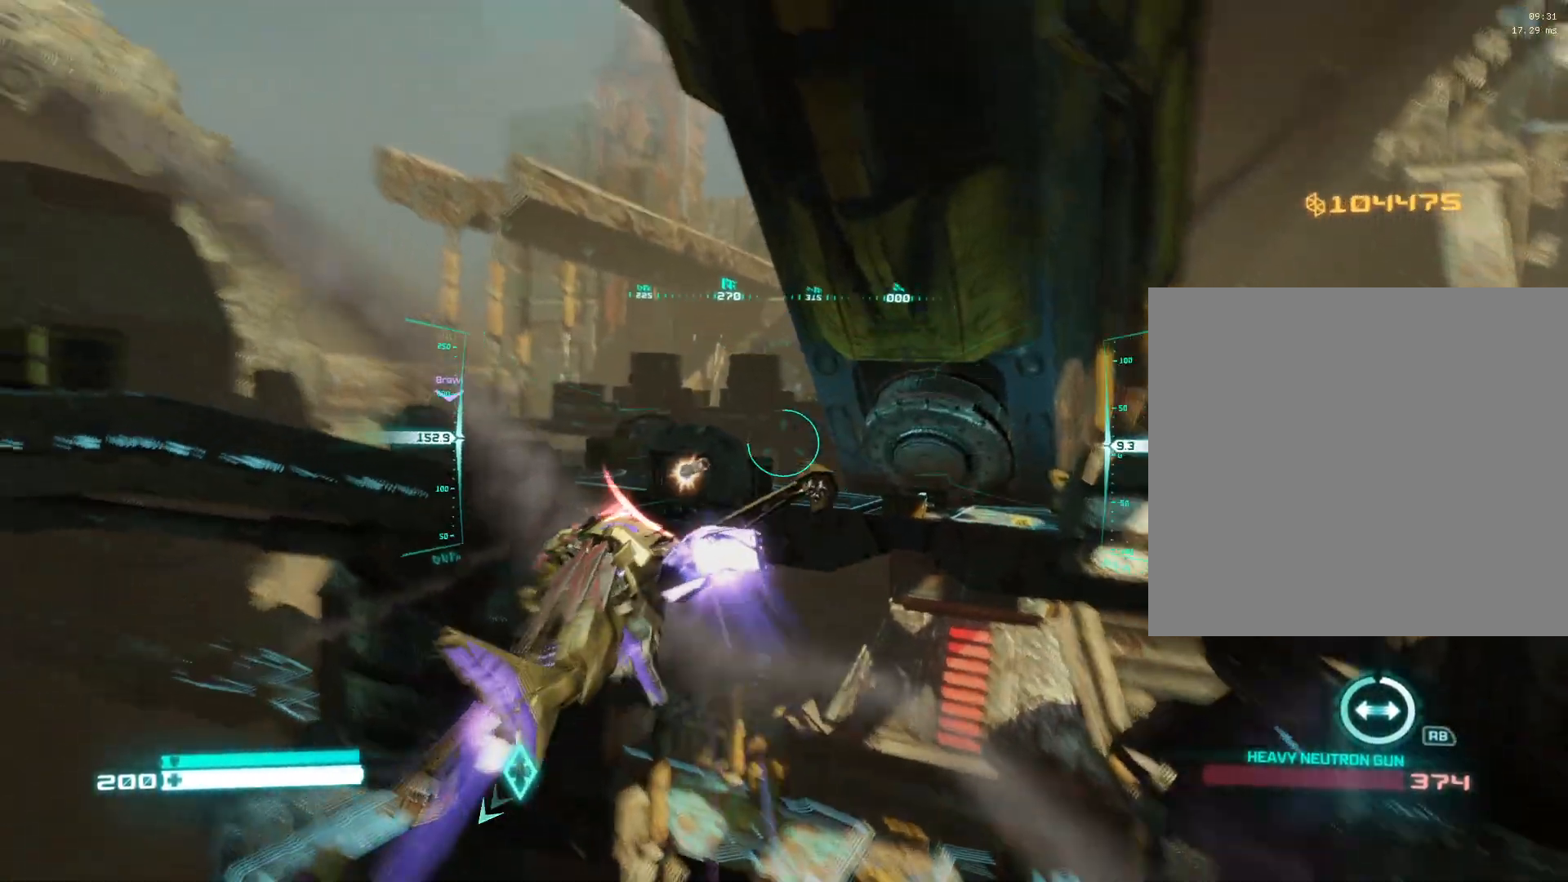
{"buttons": ["L2"], "left_stick": "center", "right_stick": "left", "events": []}
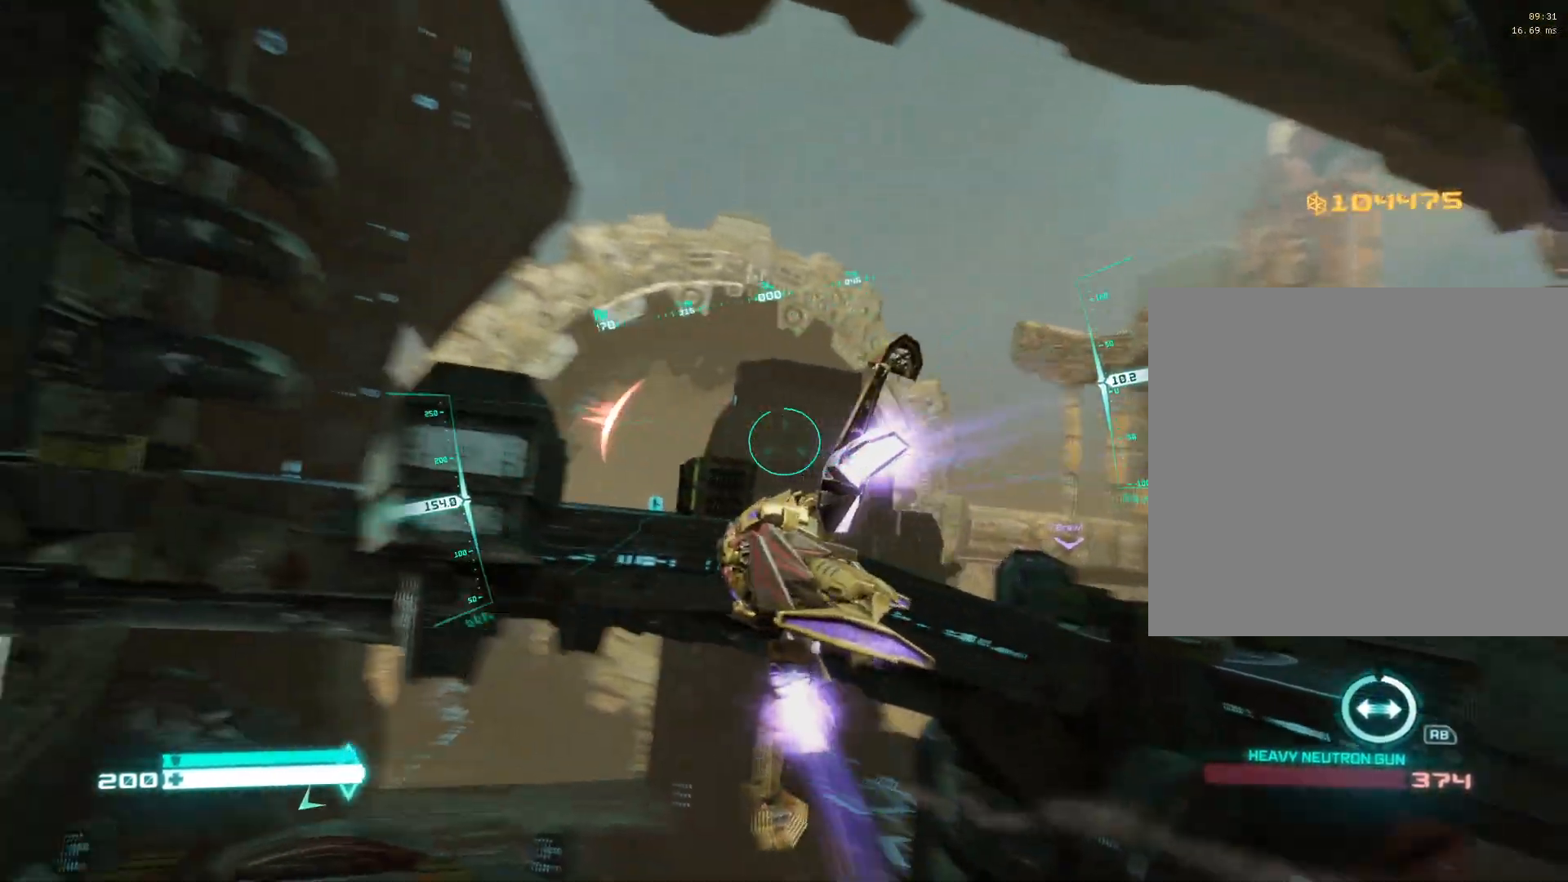
{"buttons": ["L2"], "left_stick": "center", "right_stick": "right", "events": [[117, "right_stick", "up"], [183, "right_stick", "up-right"], [300, "right_stick", "right"]]}
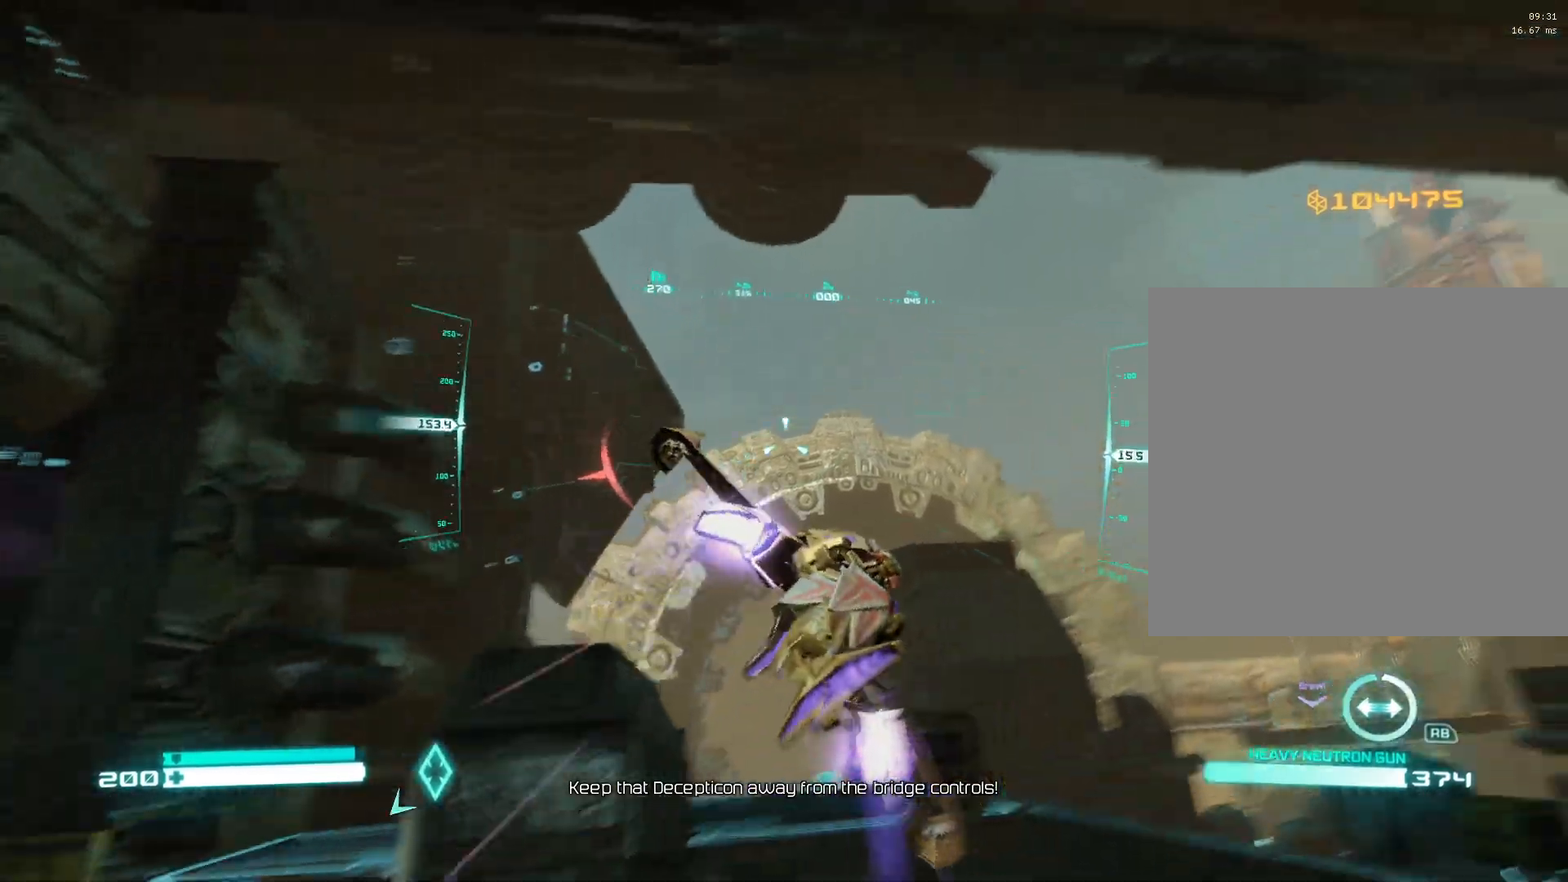
{"buttons": ["L2"], "left_stick": "center", "right_stick": "left", "events": [[50, "right_stick", "down"], [150, "right_stick", "left"]]}